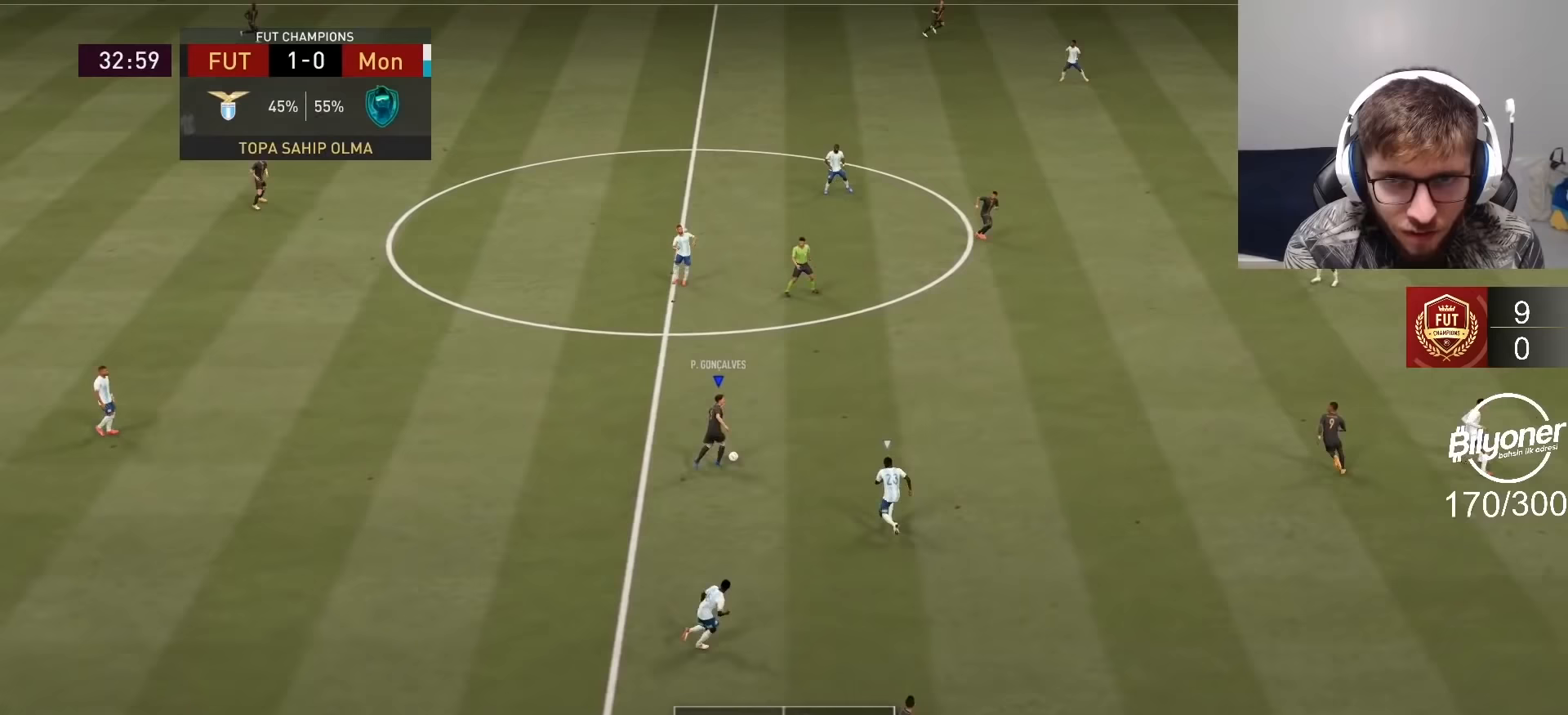
Gameplay with a controller (PlayStation layout); each line is a JSON object with the inputs held at the frame after it. "events" lists button and stick changes between this image and that frame as [ms after this image, input, new state], when the widget could be followed in between.
{"buttons": ["R2"], "left_stick": "down", "right_stick": "center", "events": [[150, "left_stick", "center"], [217, "R2", "down"], [350, "left_stick", "down"]]}
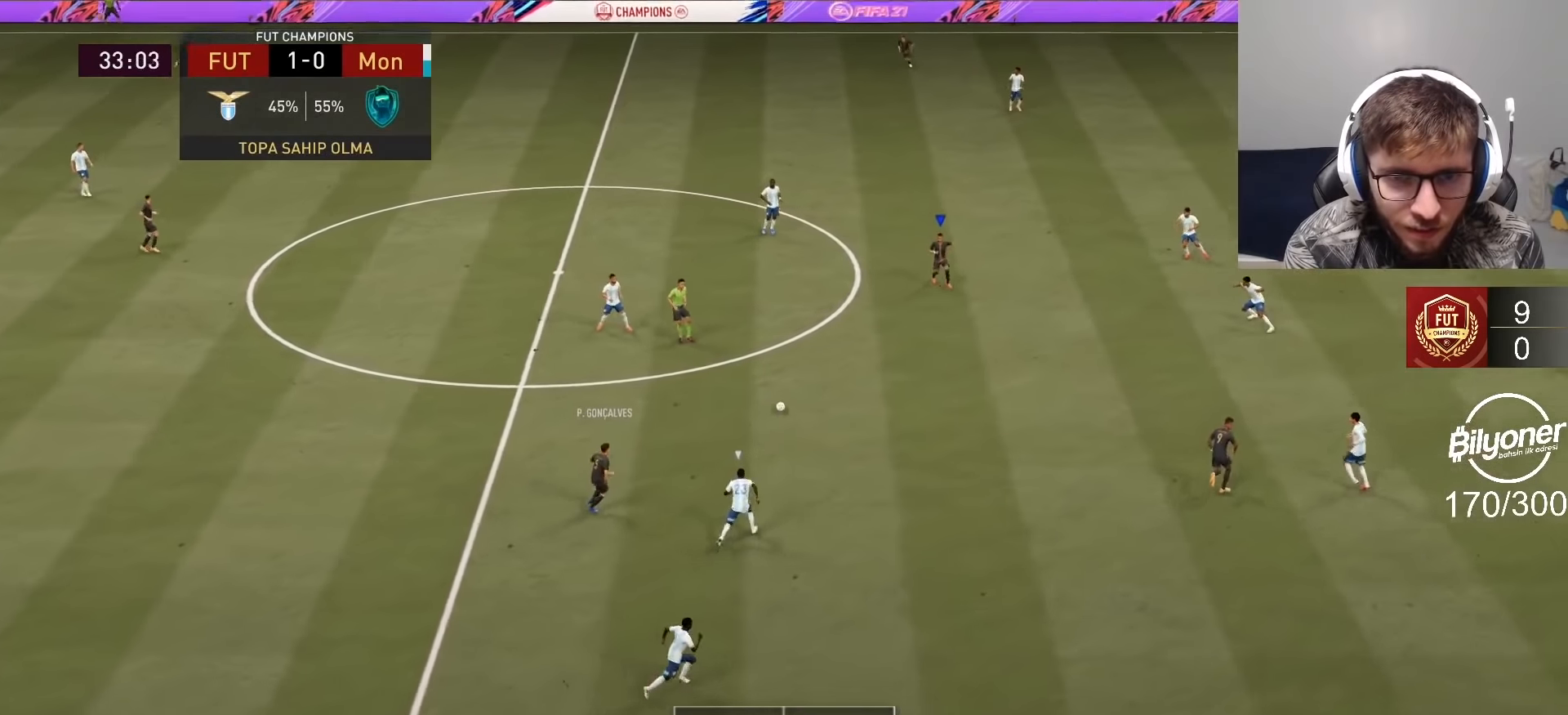
{"buttons": ["TRIANGLE"], "left_stick": "down-right", "right_stick": "center", "events": [[83, "R2", "up"], [483, "TRIANGLE", "down"], [500, "left_stick", "down-right"]]}
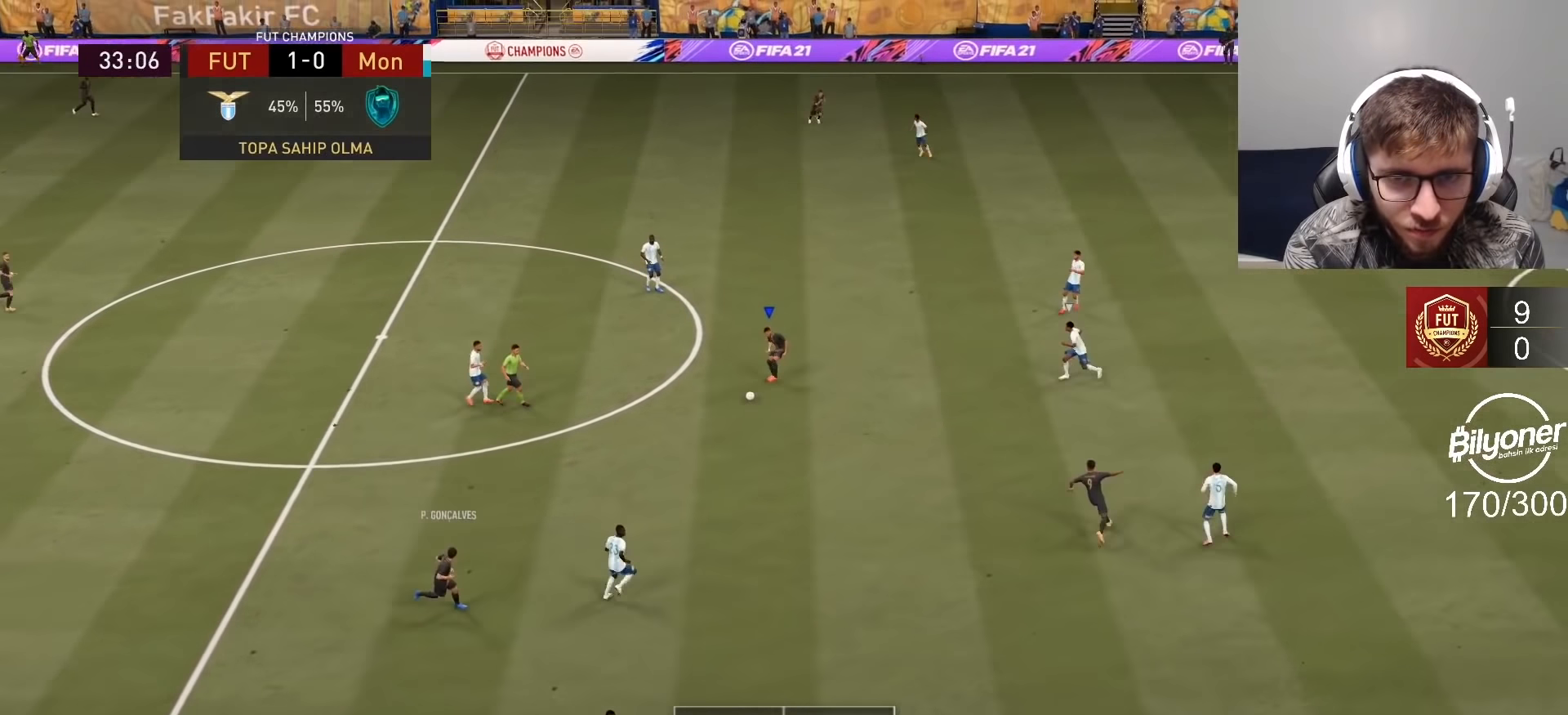
{"buttons": ["R2"], "left_stick": "down-right", "right_stick": "center", "events": [[233, "TRIANGLE", "up"], [367, "R2", "down"]]}
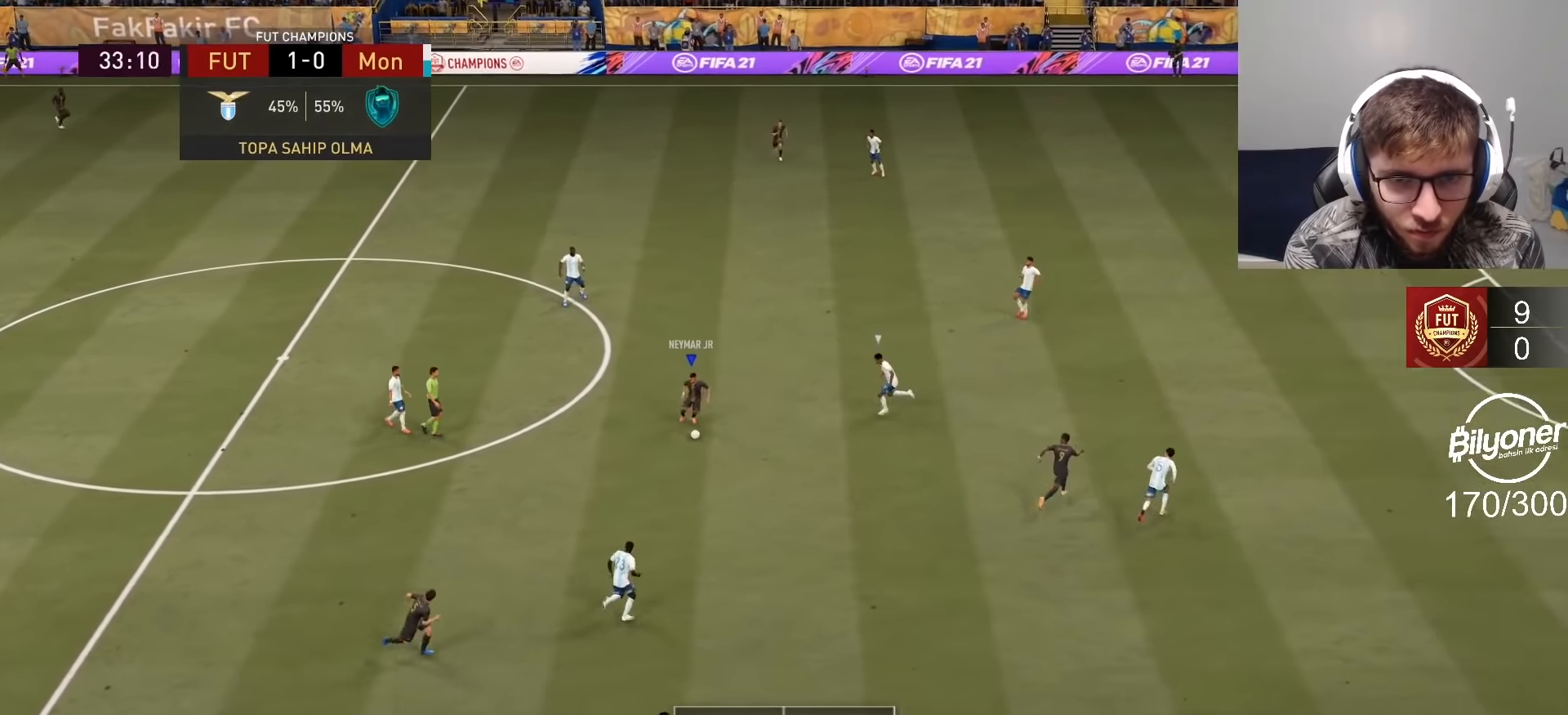
{"buttons": ["R2"], "left_stick": "right", "right_stick": "center", "events": [[300, "left_stick", "right"]]}
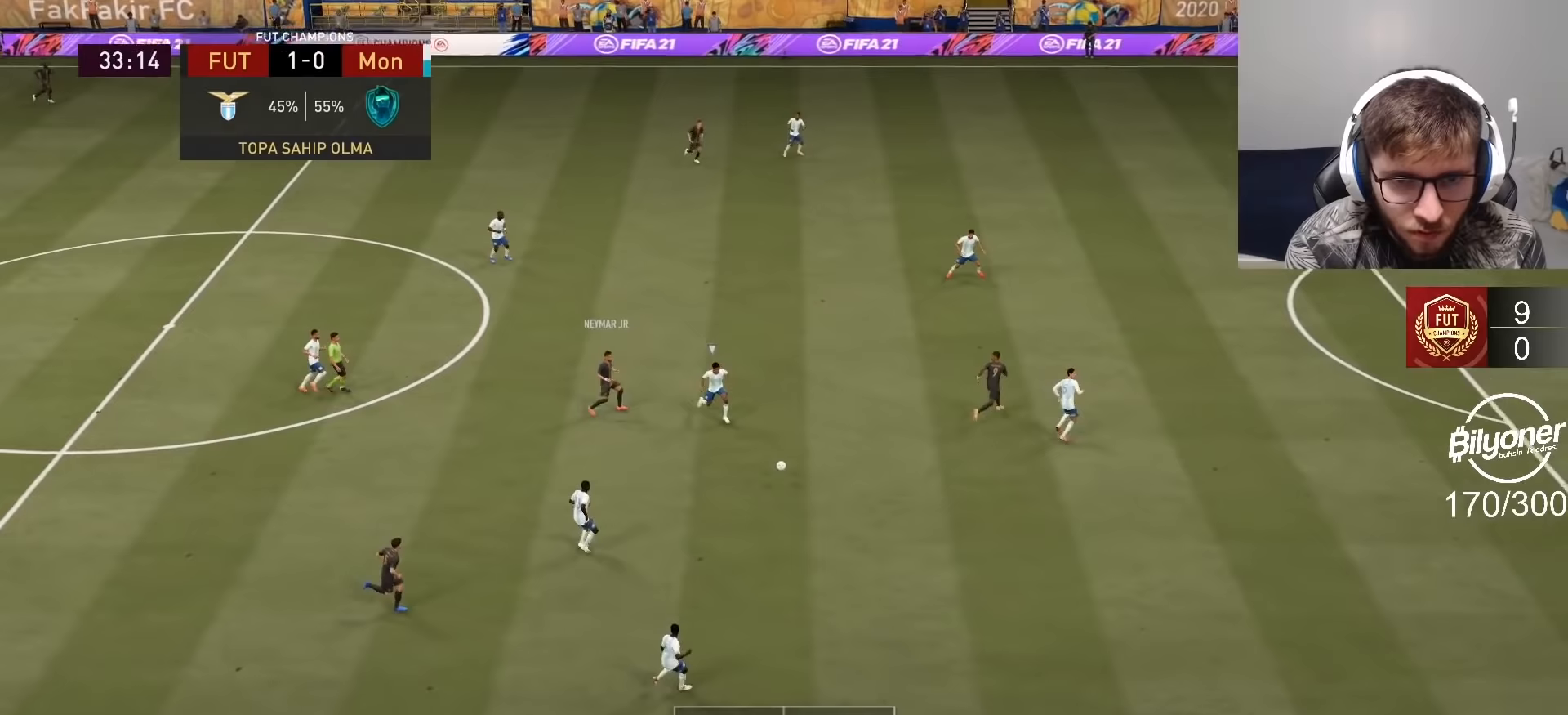
{"buttons": ["R2"], "left_stick": "up-right", "right_stick": "center", "events": [[467, "left_stick", "up-right"]]}
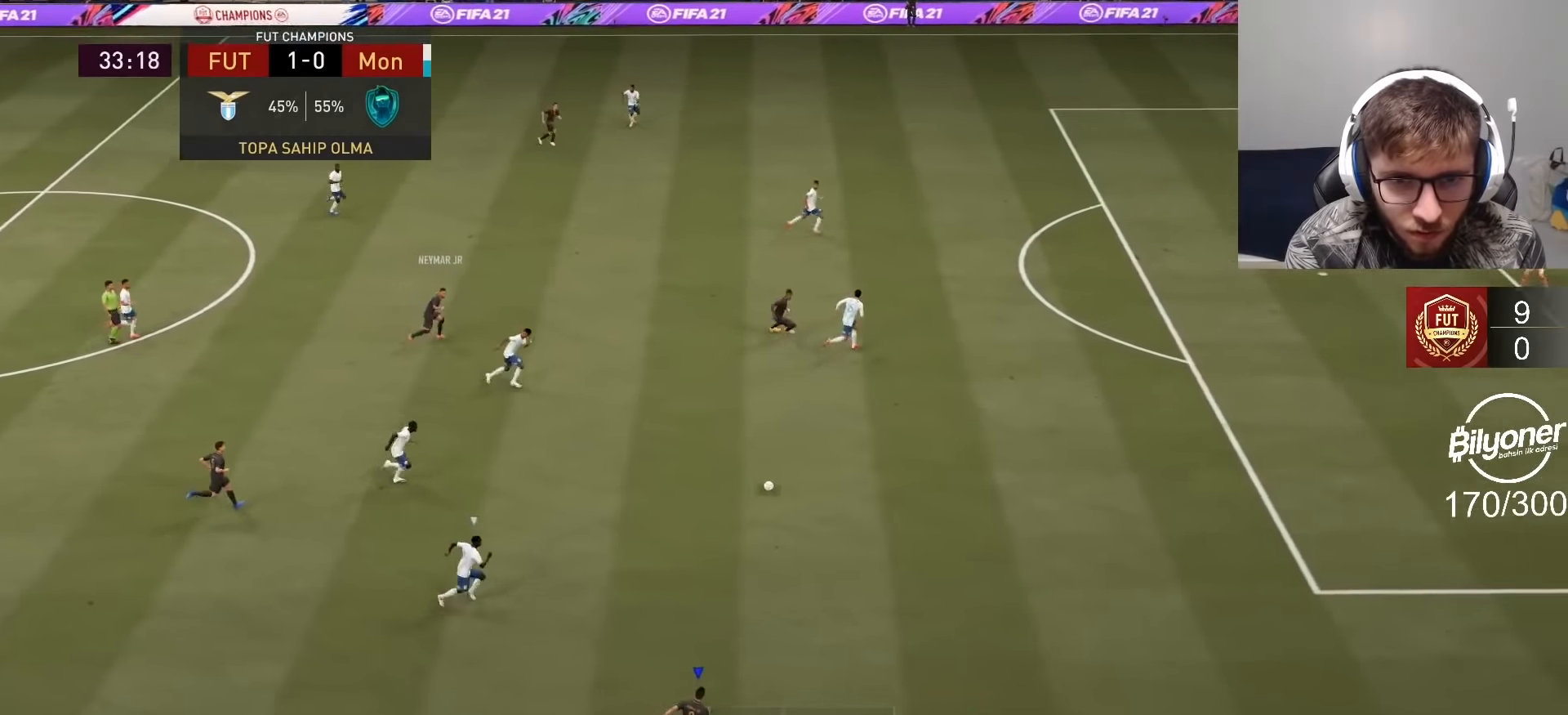
{"buttons": ["R2"], "left_stick": "up-right", "right_stick": "center", "events": []}
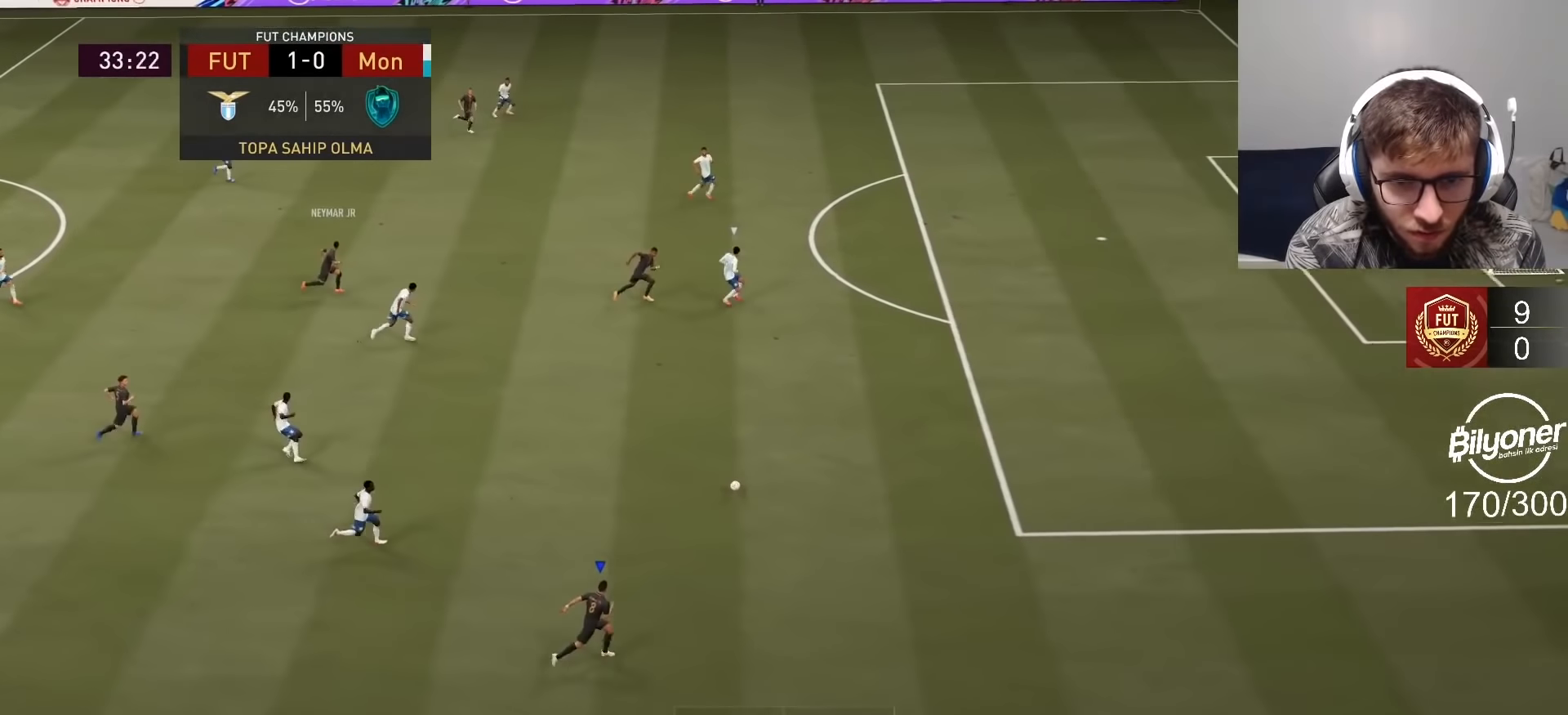
{"buttons": ["R2"], "left_stick": "up-right", "right_stick": "center", "events": []}
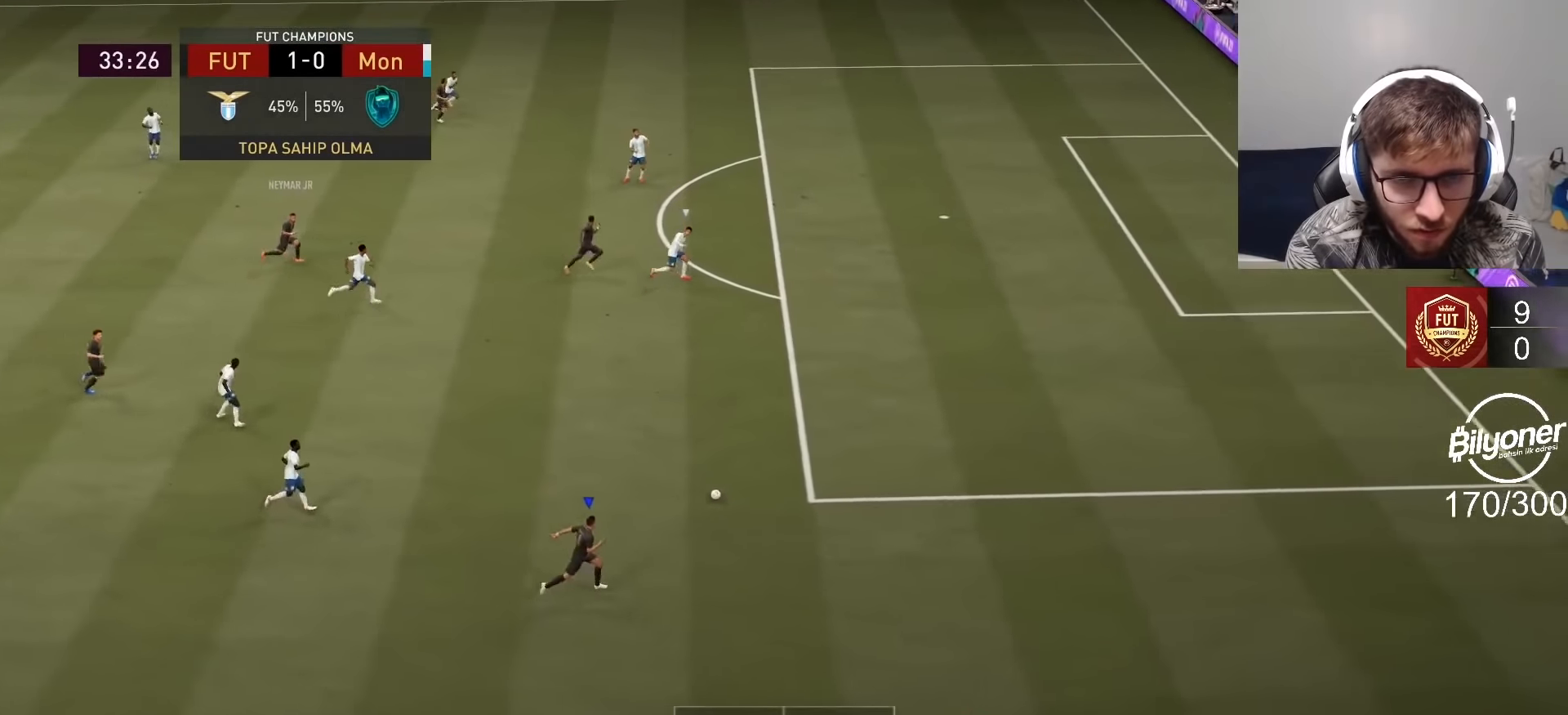
{"buttons": ["R2"], "left_stick": "up-right", "right_stick": "center", "events": []}
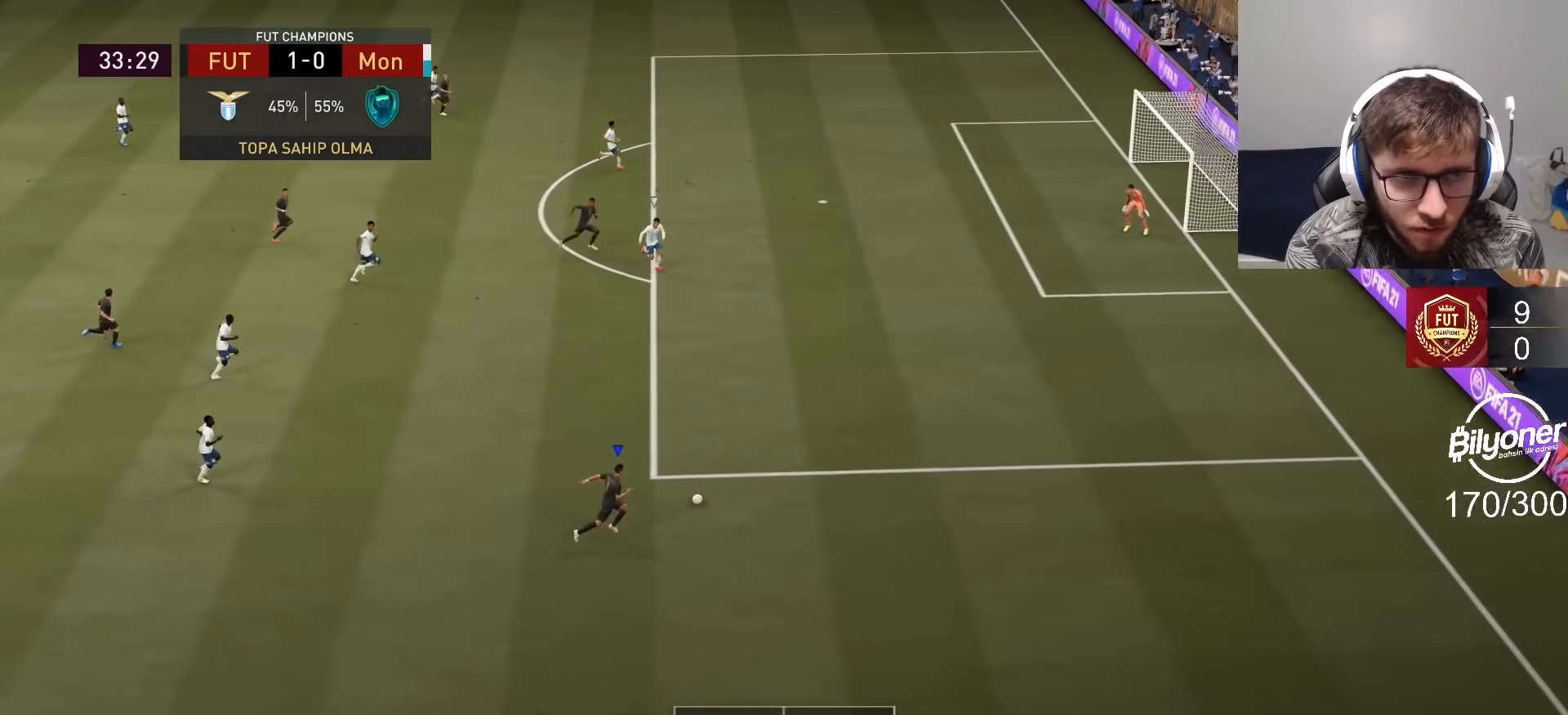
{"buttons": ["R2"], "left_stick": "up-right", "right_stick": "center", "events": []}
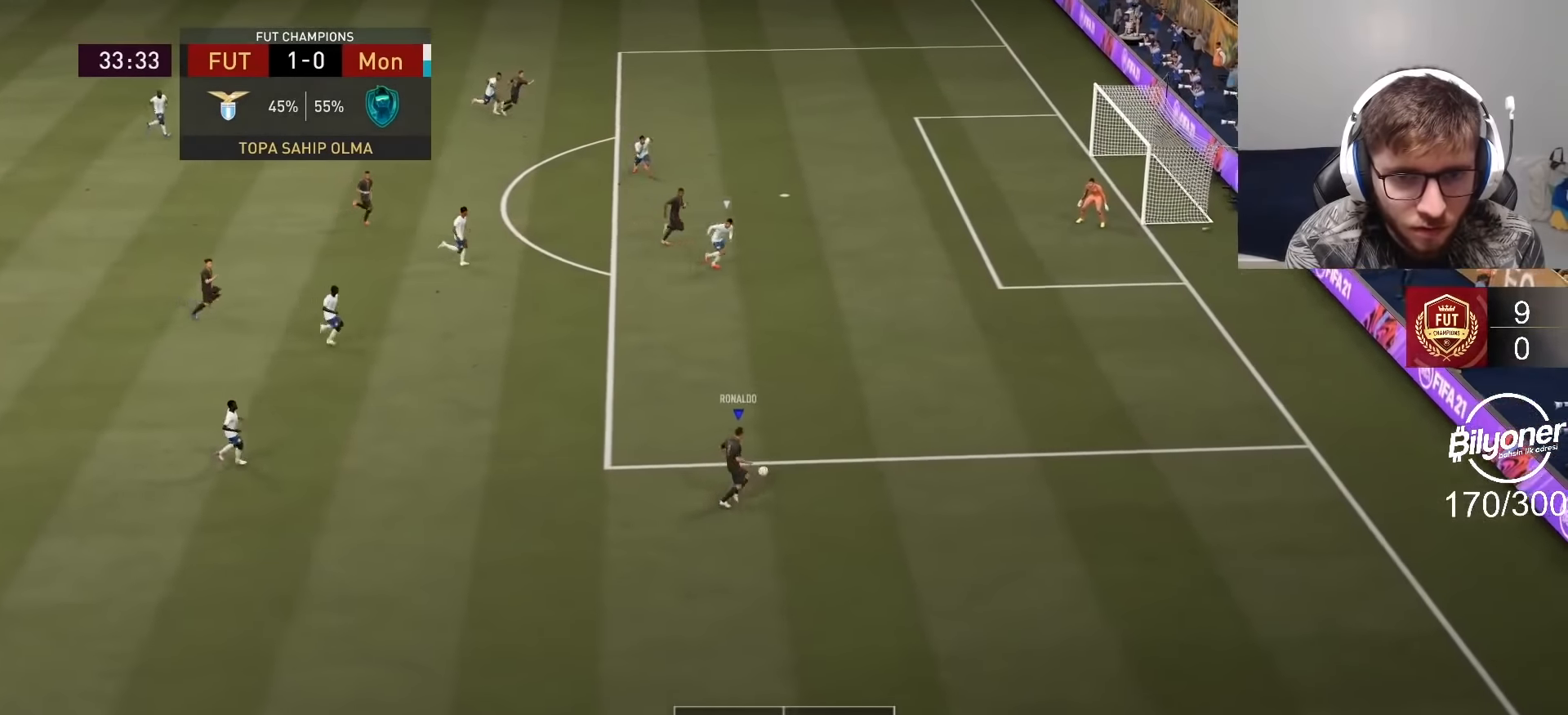
{"buttons": [], "left_stick": "up-right", "right_stick": "center", "events": [[433, "R2", "up"]]}
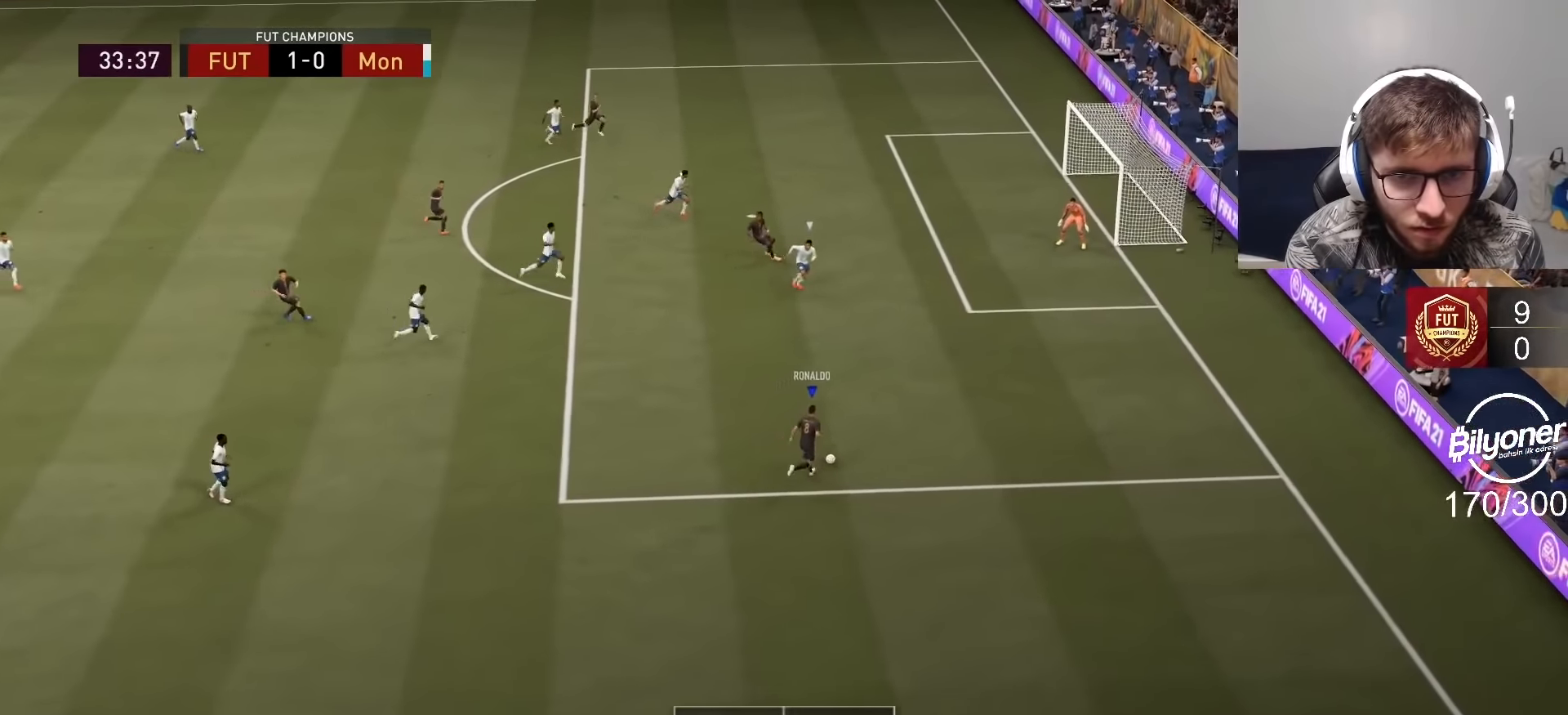
{"buttons": [], "left_stick": "center", "right_stick": "center", "events": [[167, "right_stick", "up-left"], [300, "left_stick", "center"], [500, "right_stick", "center"]]}
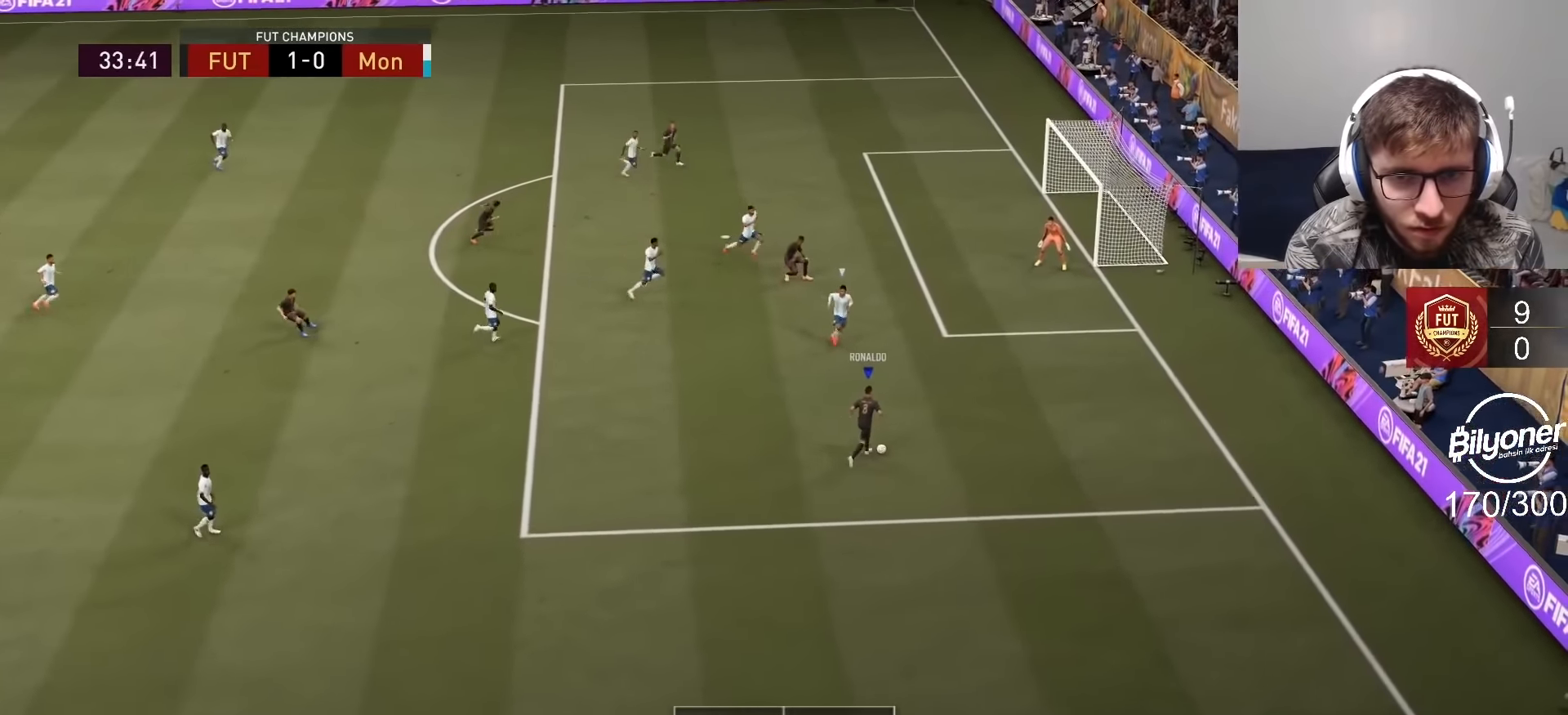
{"buttons": ["CROSS"], "left_stick": "up-left", "right_stick": "center", "events": [[50, "left_stick", "left"], [433, "CROSS", "down"], [433, "left_stick", "up-left"]]}
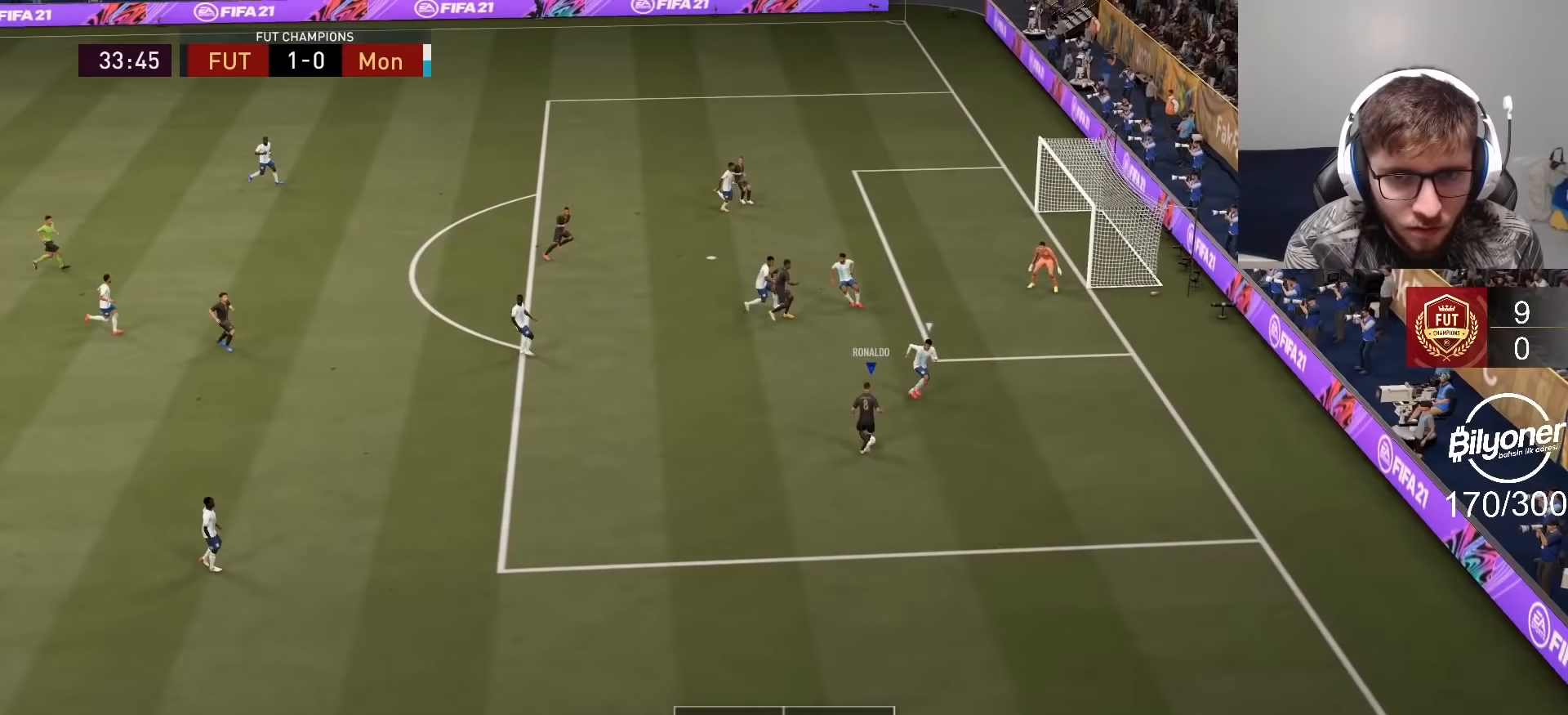
{"buttons": ["R2"], "left_stick": "up-left", "right_stick": "center", "events": [[67, "CROSS", "up"], [300, "R2", "down"]]}
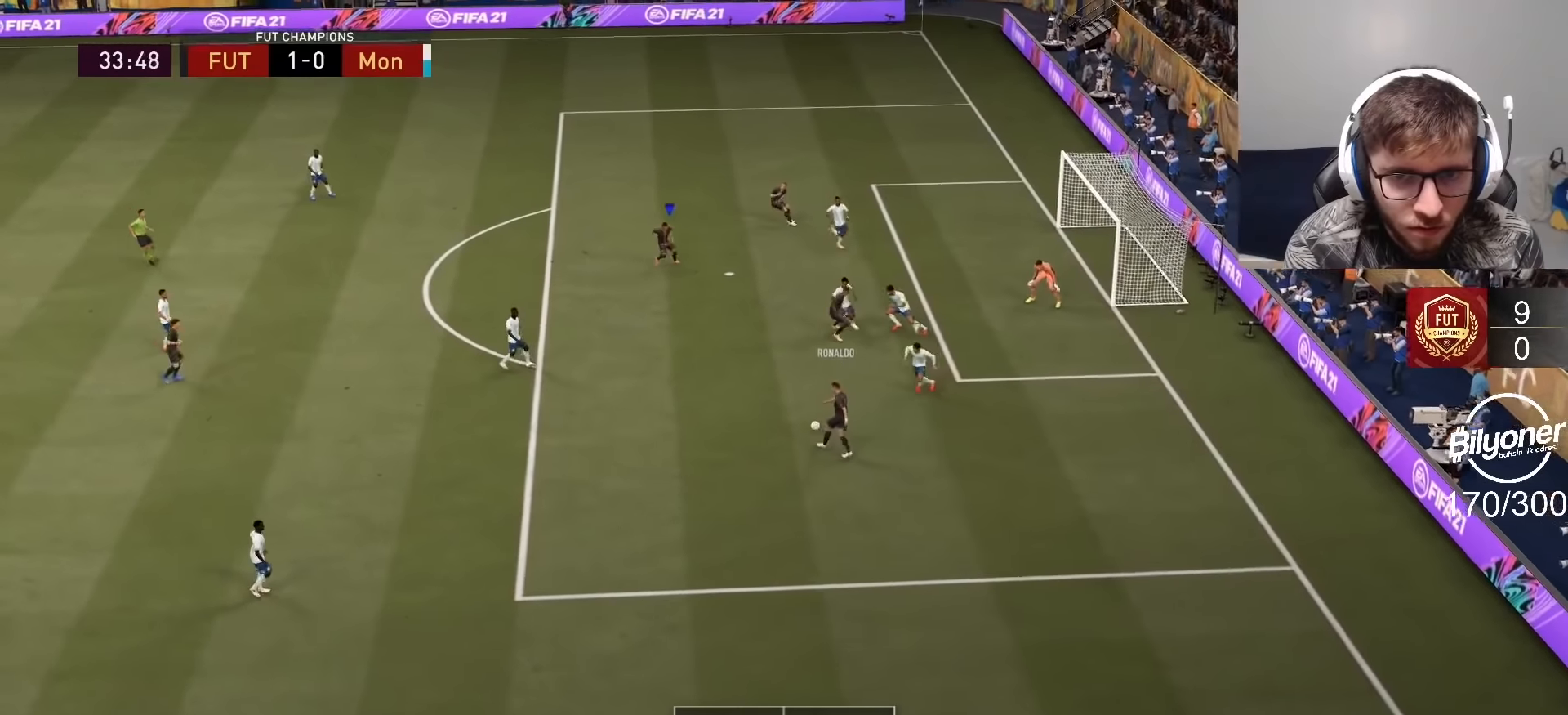
{"buttons": [], "left_stick": "down-right", "right_stick": "center", "events": [[33, "R2", "up"], [33, "left_stick", "center"], [200, "left_stick", "up"], [283, "SQUARE", "down"], [283, "left_stick", "down-right"], [450, "SQUARE", "up"]]}
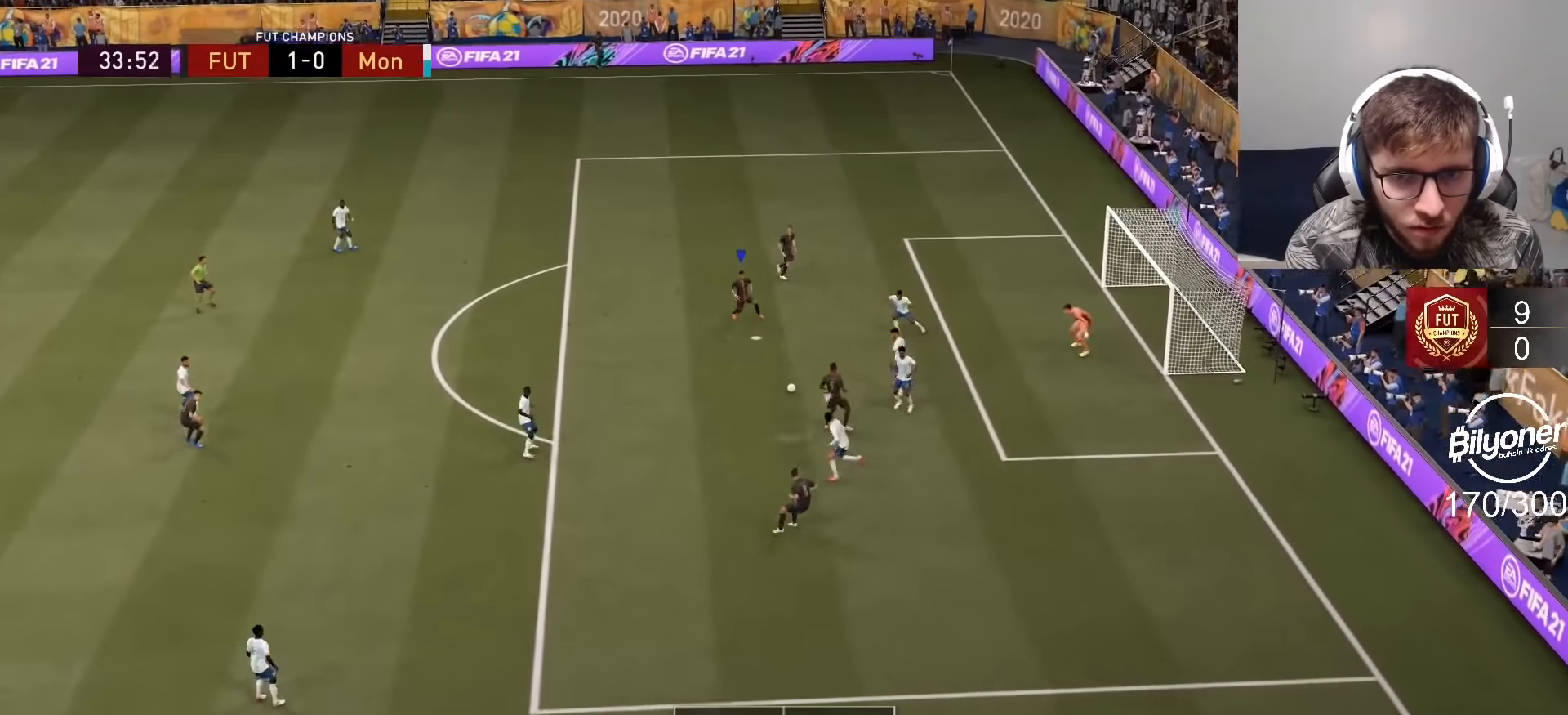
{"buttons": [], "left_stick": "up-right", "right_stick": "center", "events": [[133, "CROSS", "down"], [150, "left_stick", "up-right"], [233, "CROSS", "up"]]}
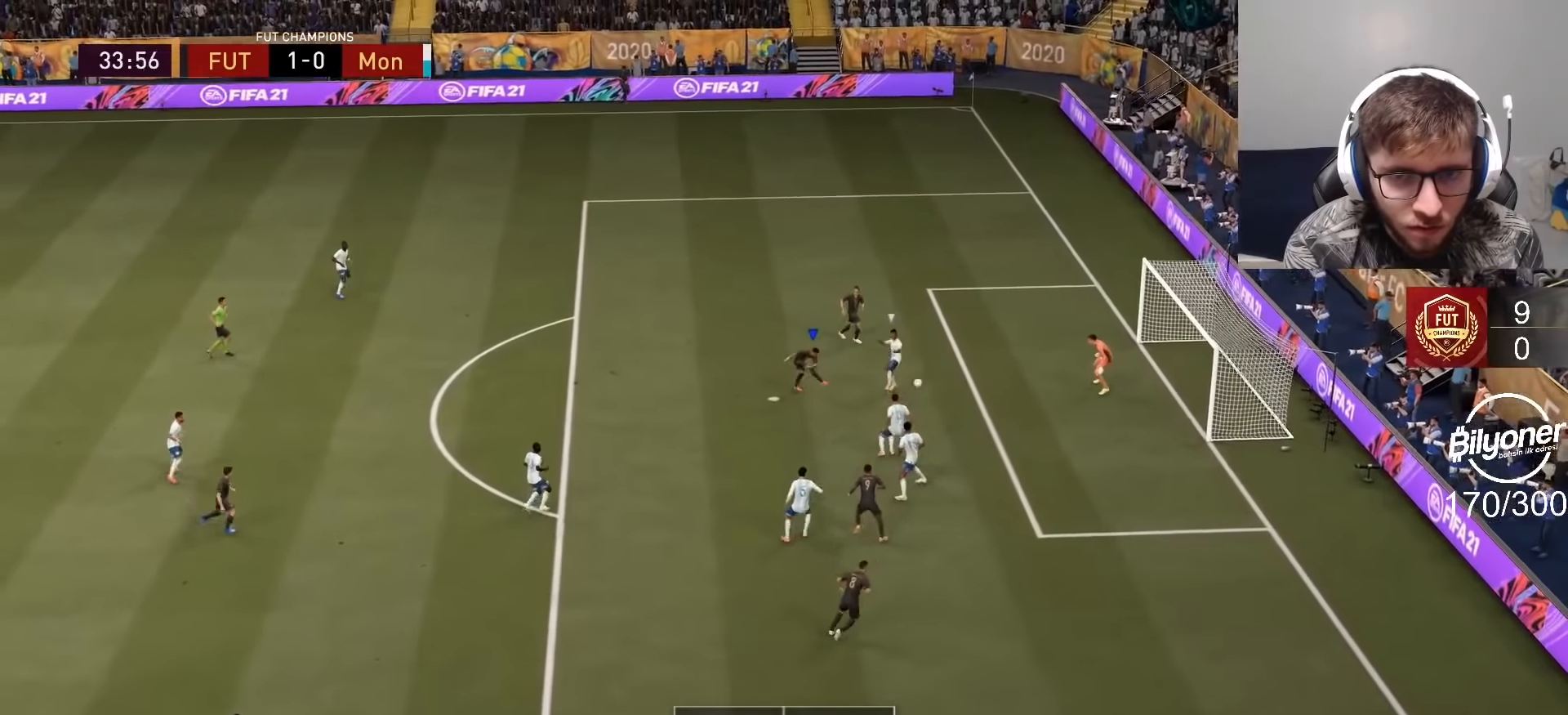
{"buttons": ["R2"], "left_stick": "right", "right_stick": "center", "events": [[33, "left_stick", "right"], [367, "R2", "down"]]}
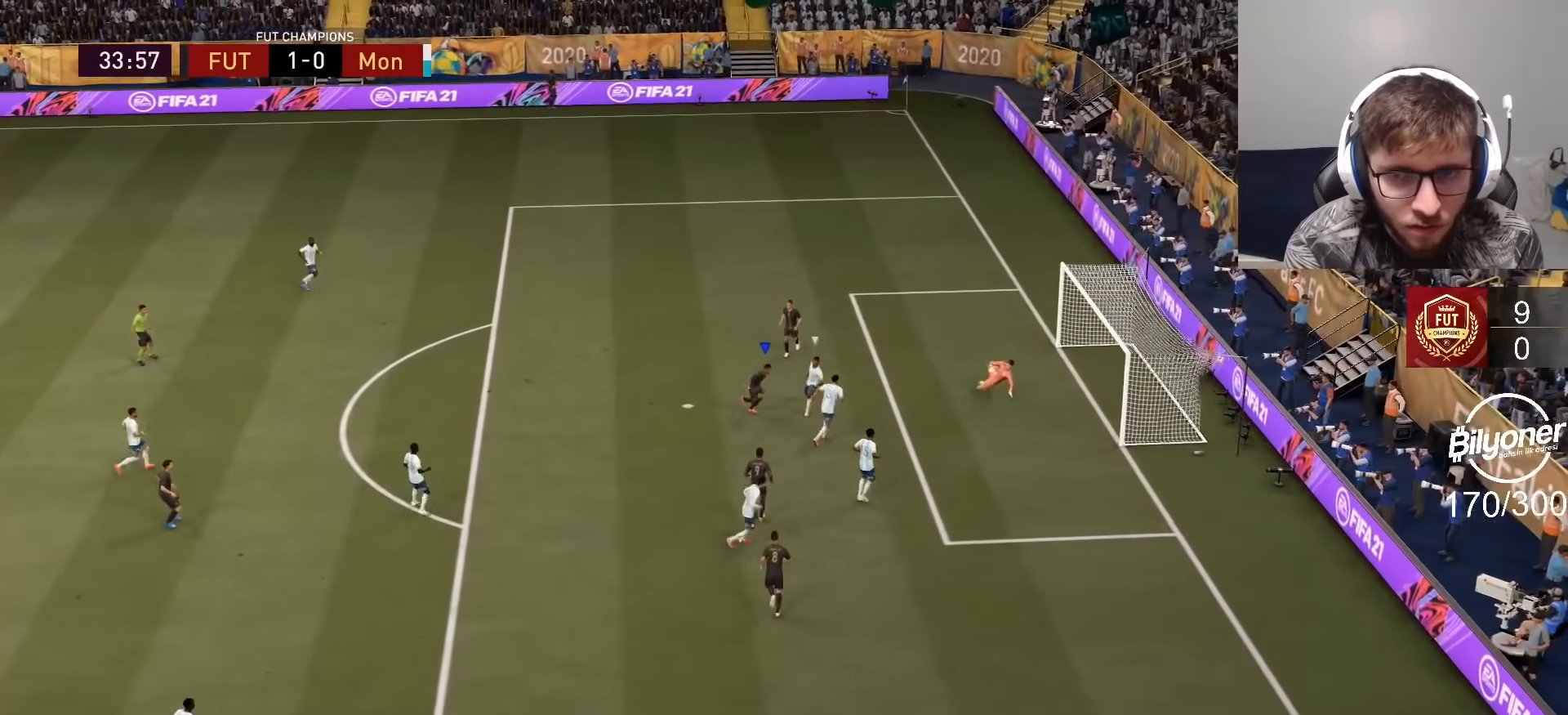
{"buttons": ["R2"], "left_stick": "right", "right_stick": "center", "events": []}
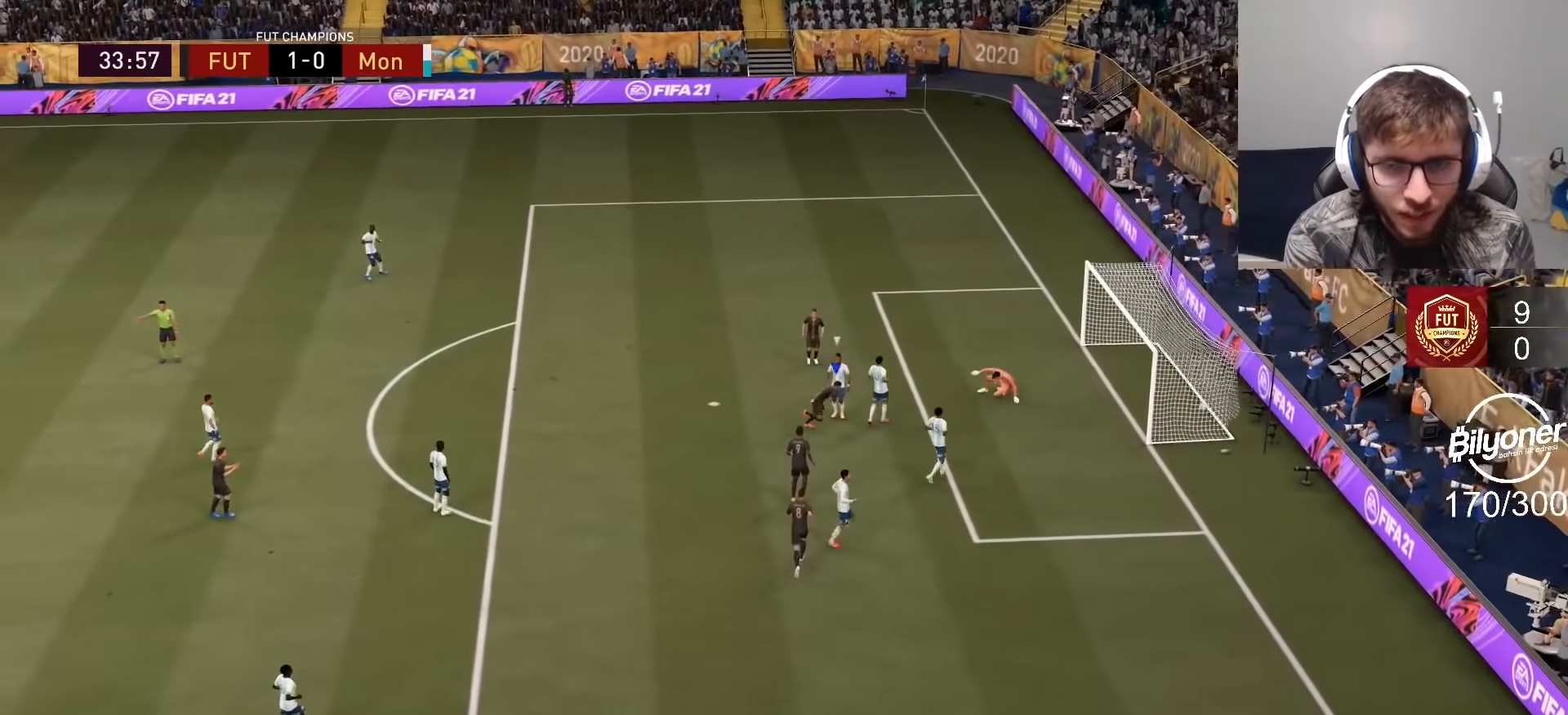
{"buttons": ["R2"], "left_stick": "right", "right_stick": "center", "events": []}
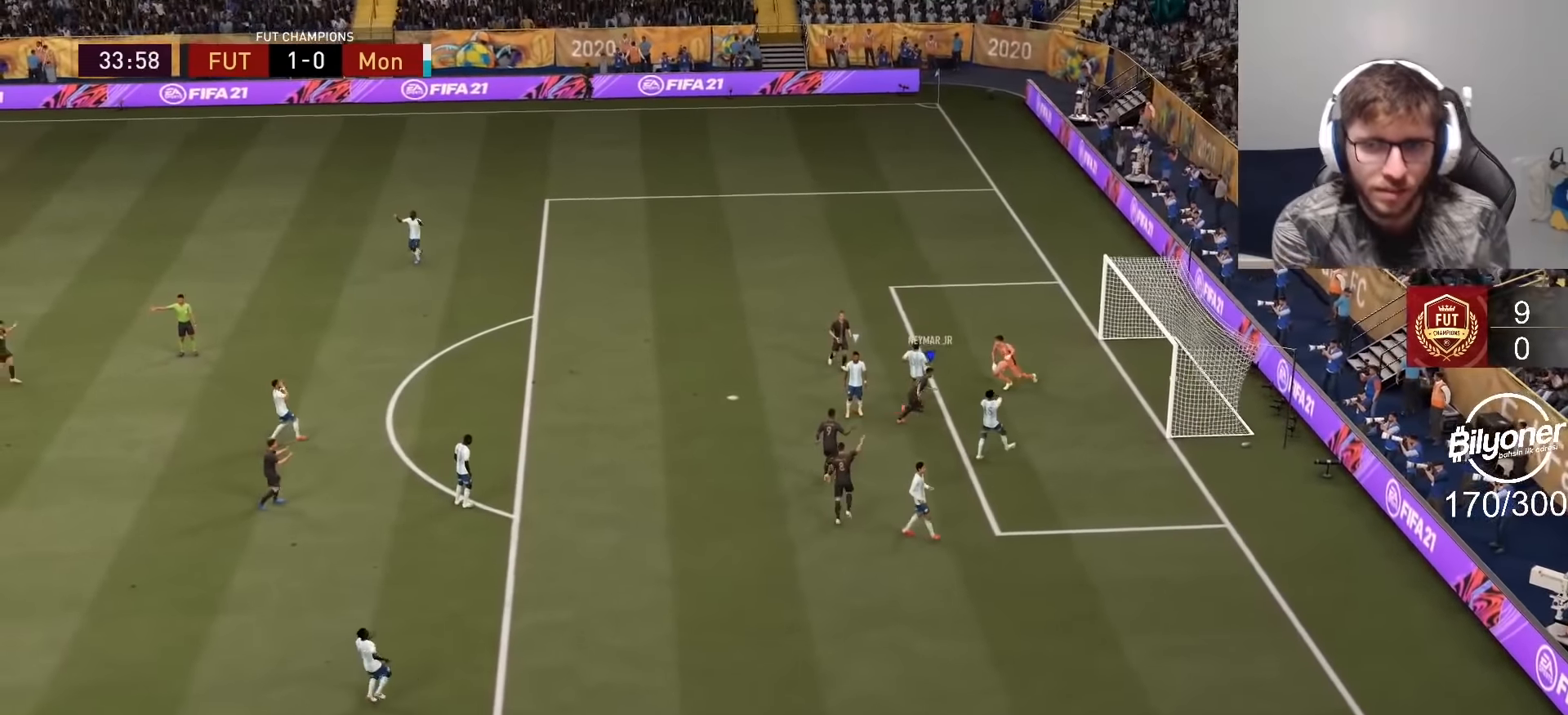
{"buttons": ["R2"], "left_stick": "right", "right_stick": "center", "events": []}
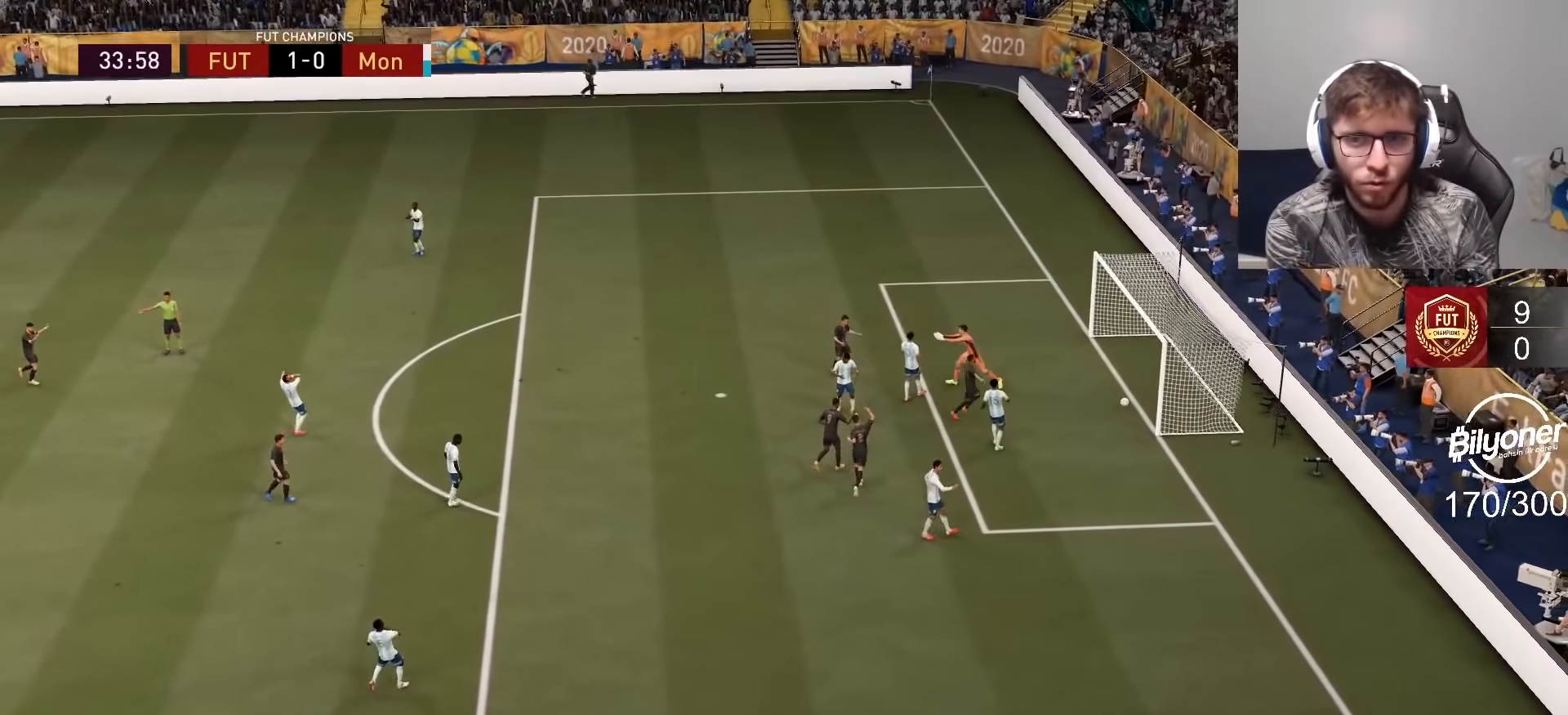
{"buttons": [], "left_stick": "center", "right_stick": "center", "events": [[233, "R2", "up"], [317, "left_stick", "center"]]}
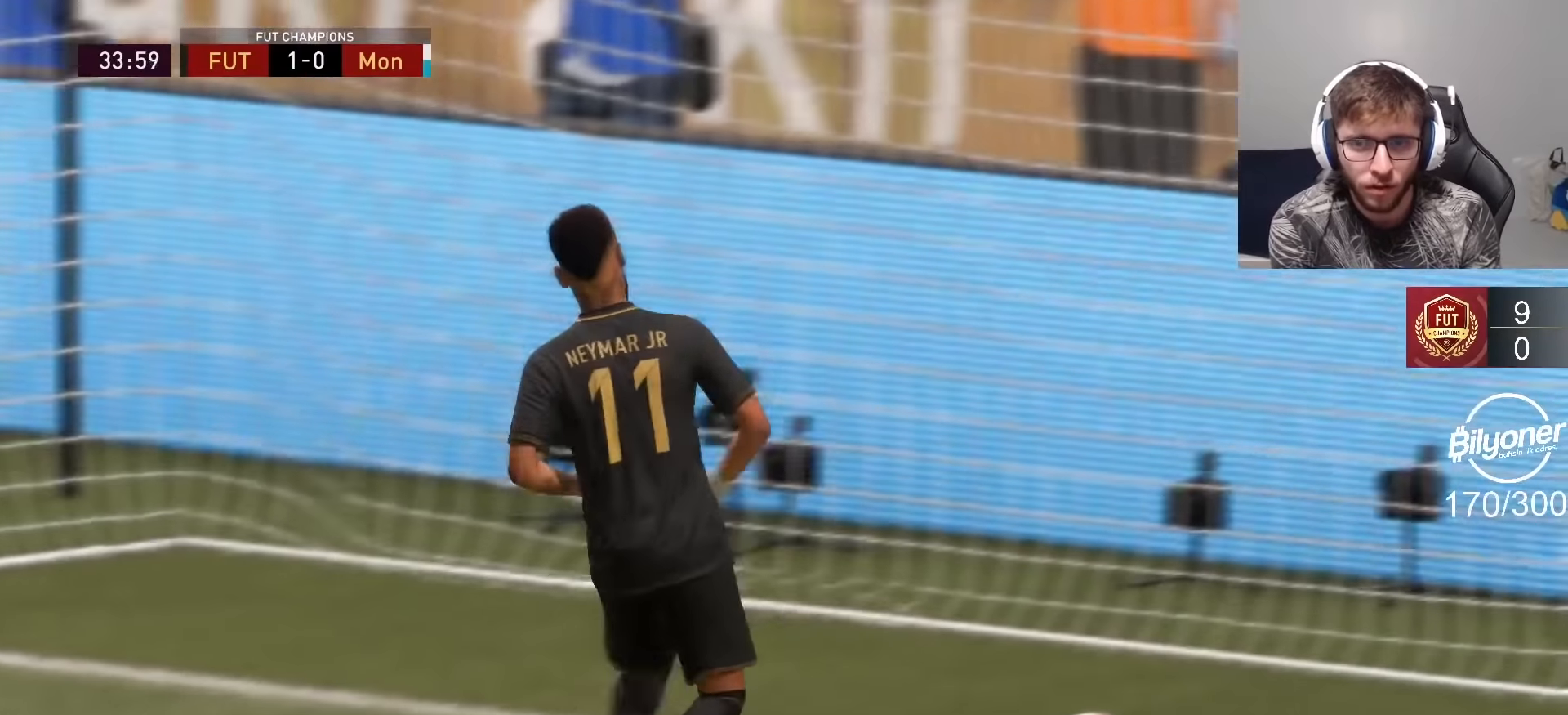
{"buttons": ["L1", "L2", "R1", "R2"], "left_stick": "center", "right_stick": "center", "events": [[50, "R2", "down"], [67, "L1", "down"], [67, "L2", "down"], [83, "R1", "down"], [200, "L1", "up"], [217, "R1", "up"], [250, "R2", "up"], [283, "L1", "down"], [283, "R2", "down"], [317, "R1", "down"], [450, "R1", "up"], [500, "R1", "down"]]}
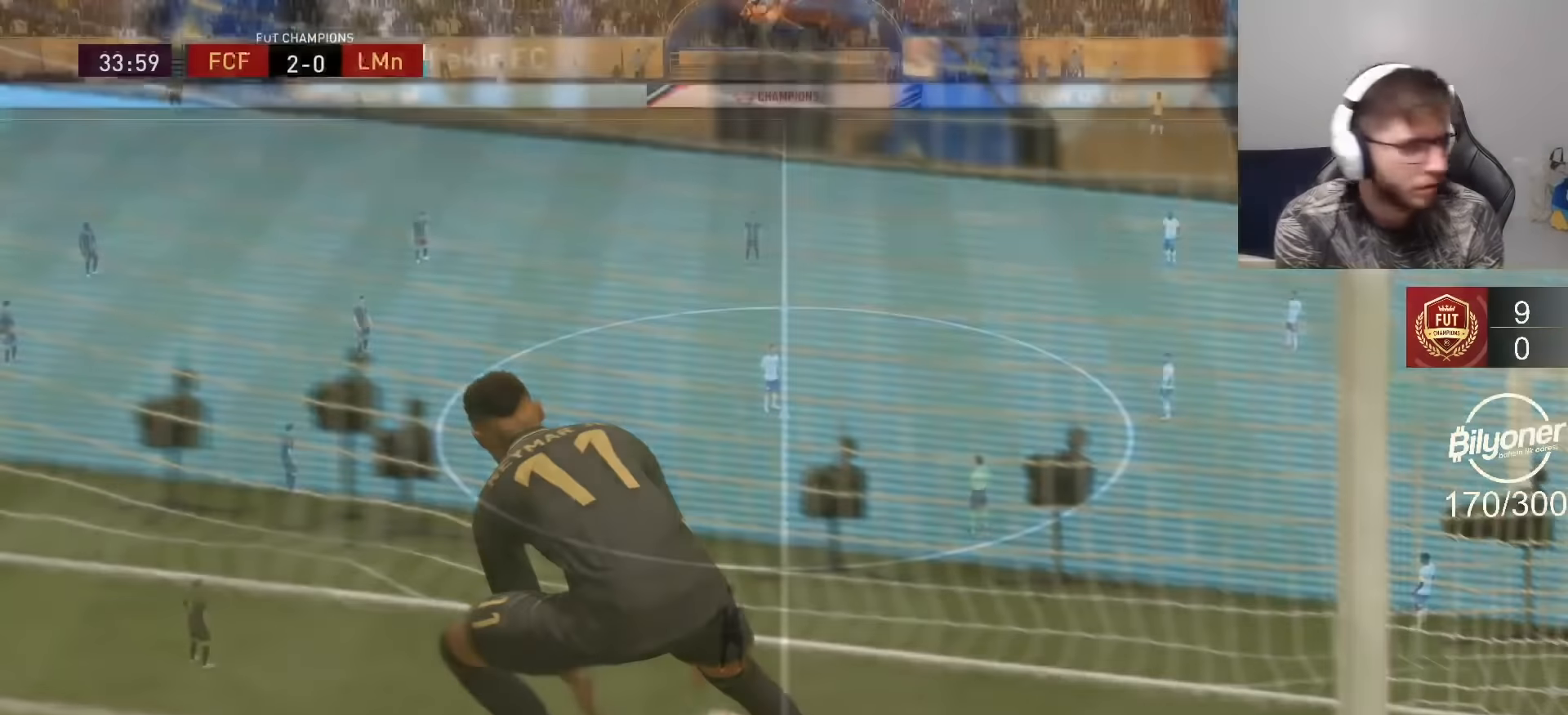
{"buttons": [], "left_stick": "down", "right_stick": "center", "events": [[133, "L1", "up"], [133, "L2", "up"], [133, "R1", "up"], [183, "R2", "up"], [467, "left_stick", "down"]]}
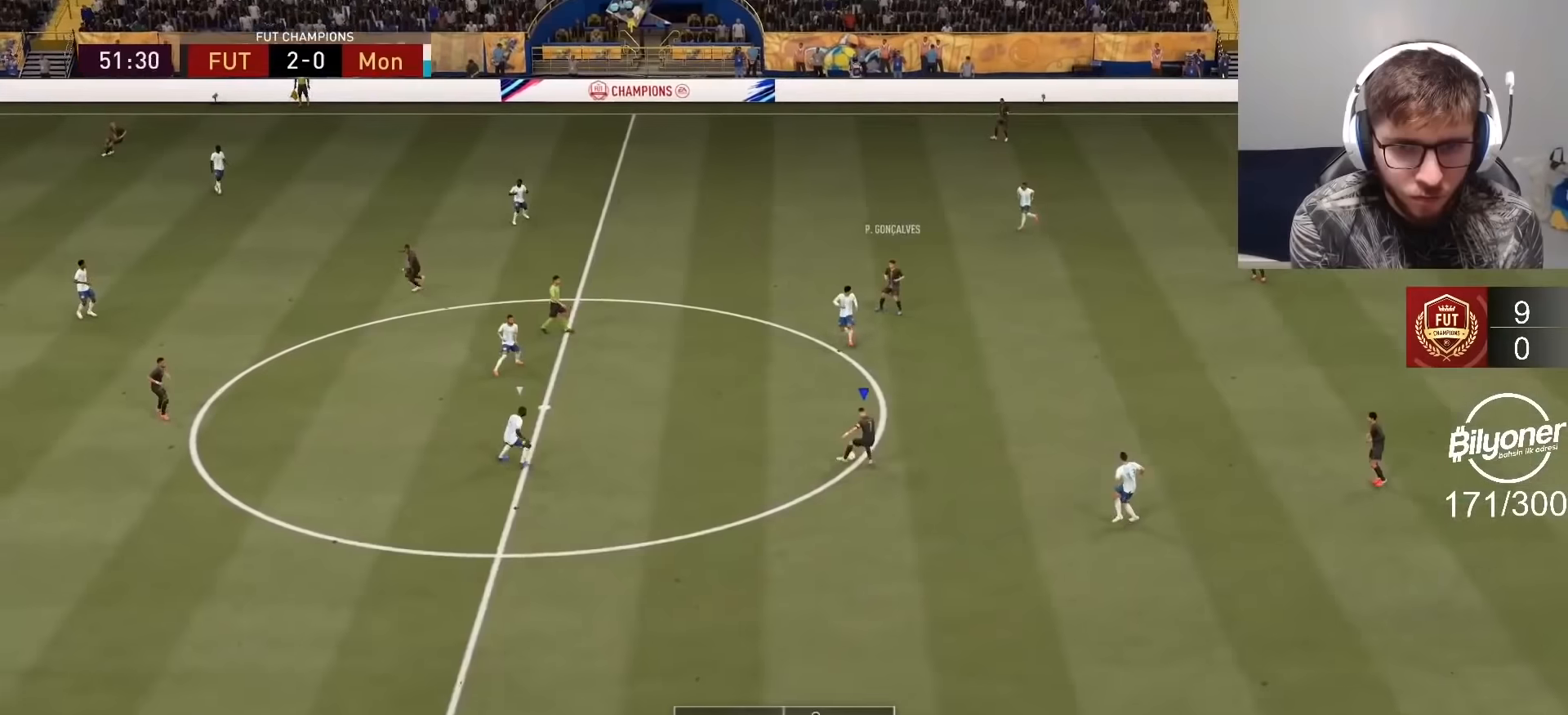
{"buttons": [], "left_stick": "down", "right_stick": "center", "events": [[17, "TRIANGLE", "down"], [184, "TRIANGLE", "up"]]}
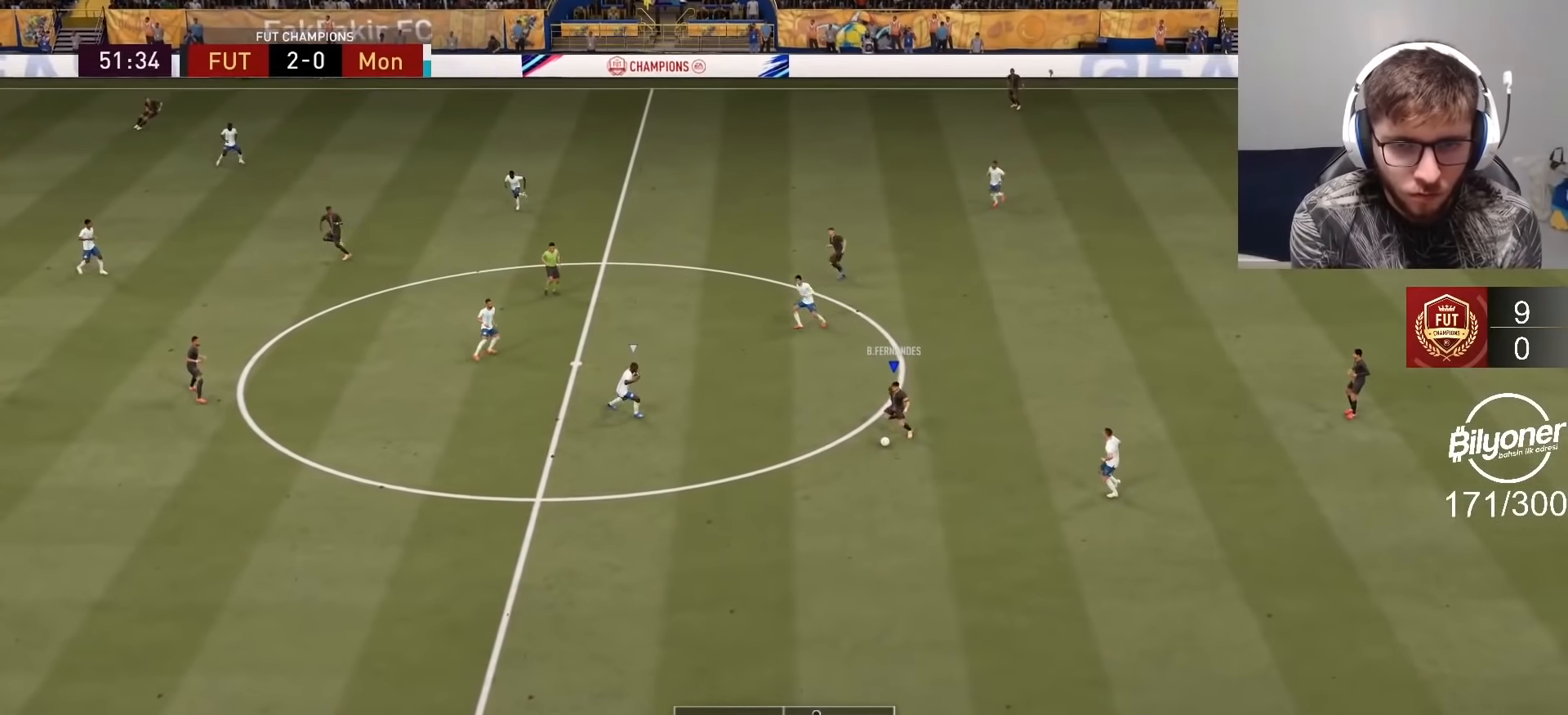
{"buttons": ["R2"], "left_stick": "left", "right_stick": "center", "events": [[67, "left_stick", "center"], [284, "R2", "down"], [284, "left_stick", "left"]]}
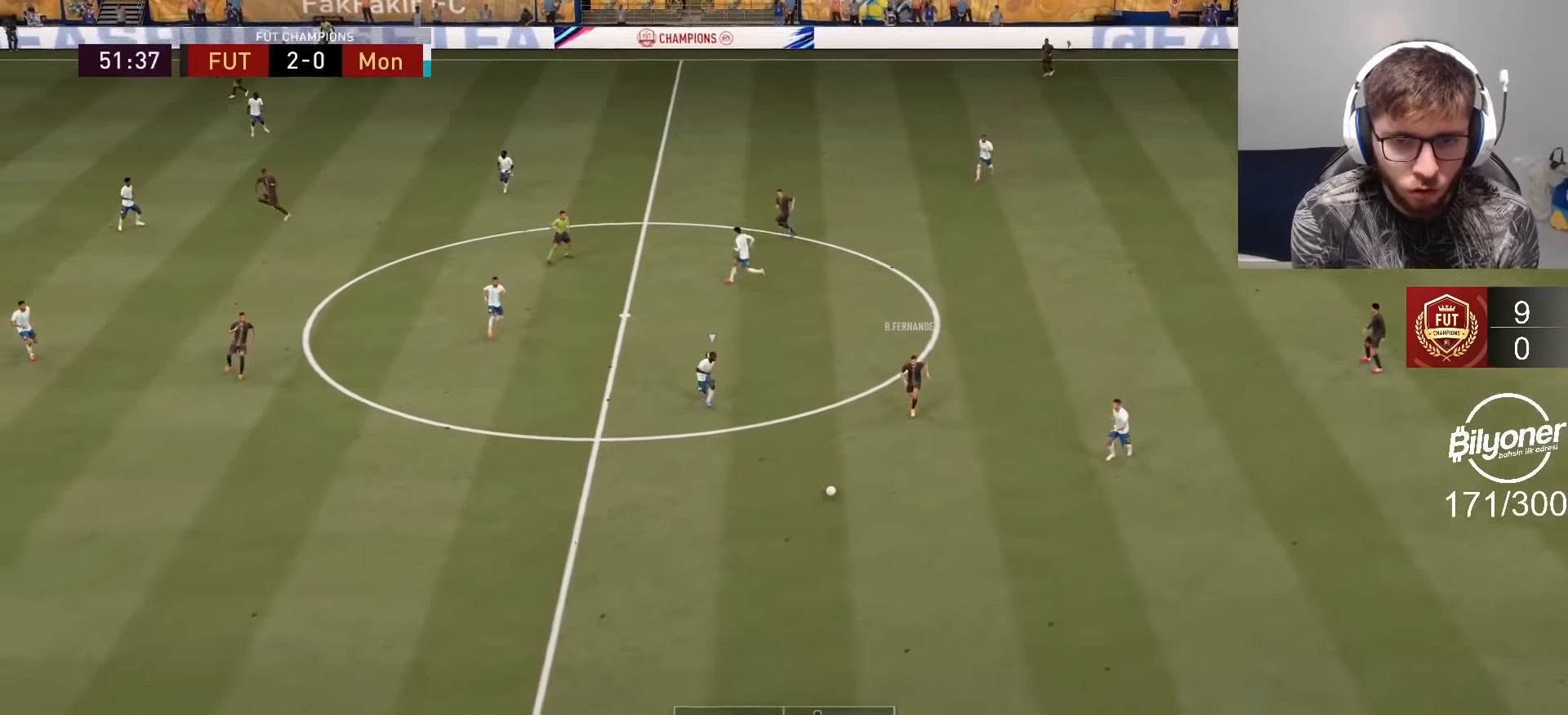
{"buttons": ["R2"], "left_stick": "left", "right_stick": "center", "events": []}
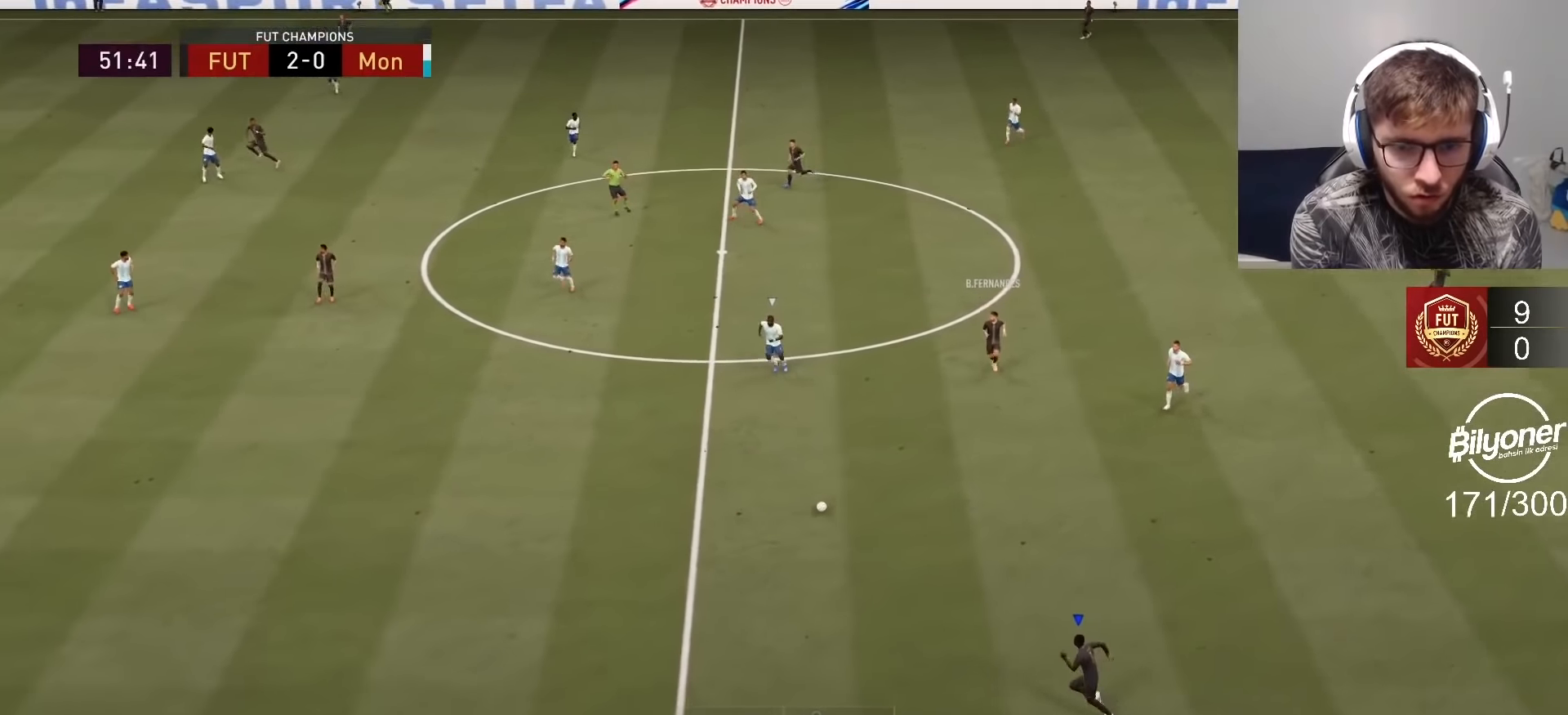
{"buttons": ["R2"], "left_stick": "left", "right_stick": "center", "events": []}
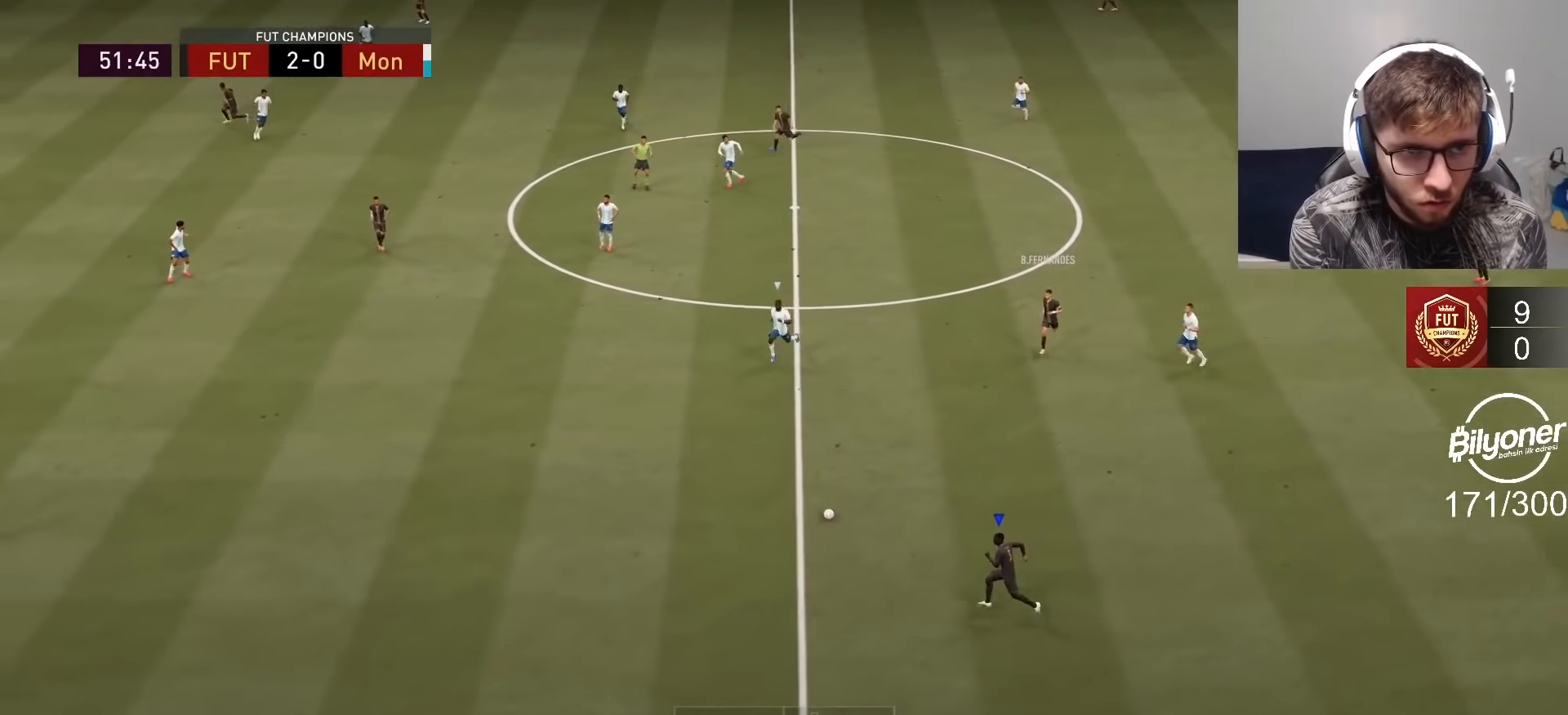
{"buttons": ["R2"], "left_stick": "left", "right_stick": "center", "events": []}
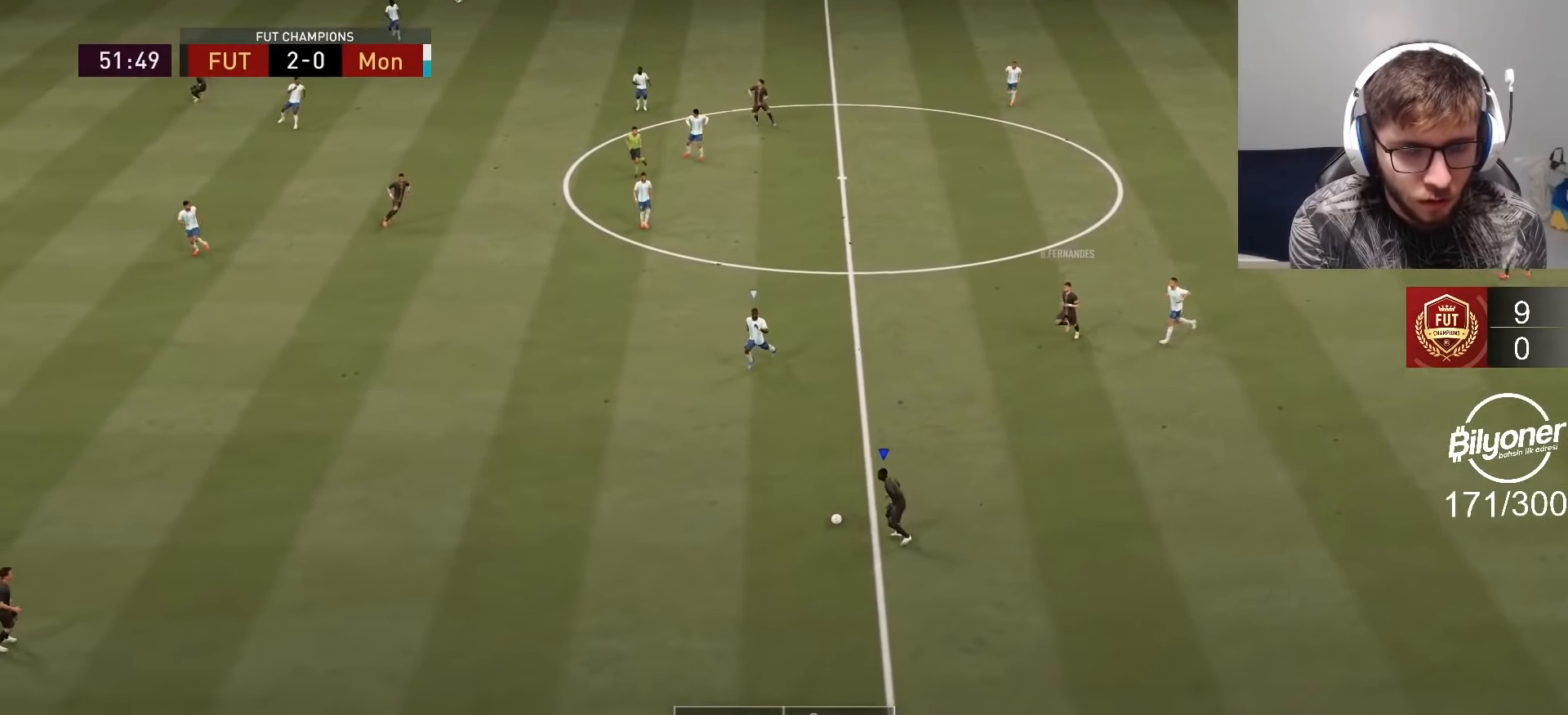
{"buttons": ["R1", "R2"], "left_stick": "left", "right_stick": "center", "events": [[417, "R1", "down"]]}
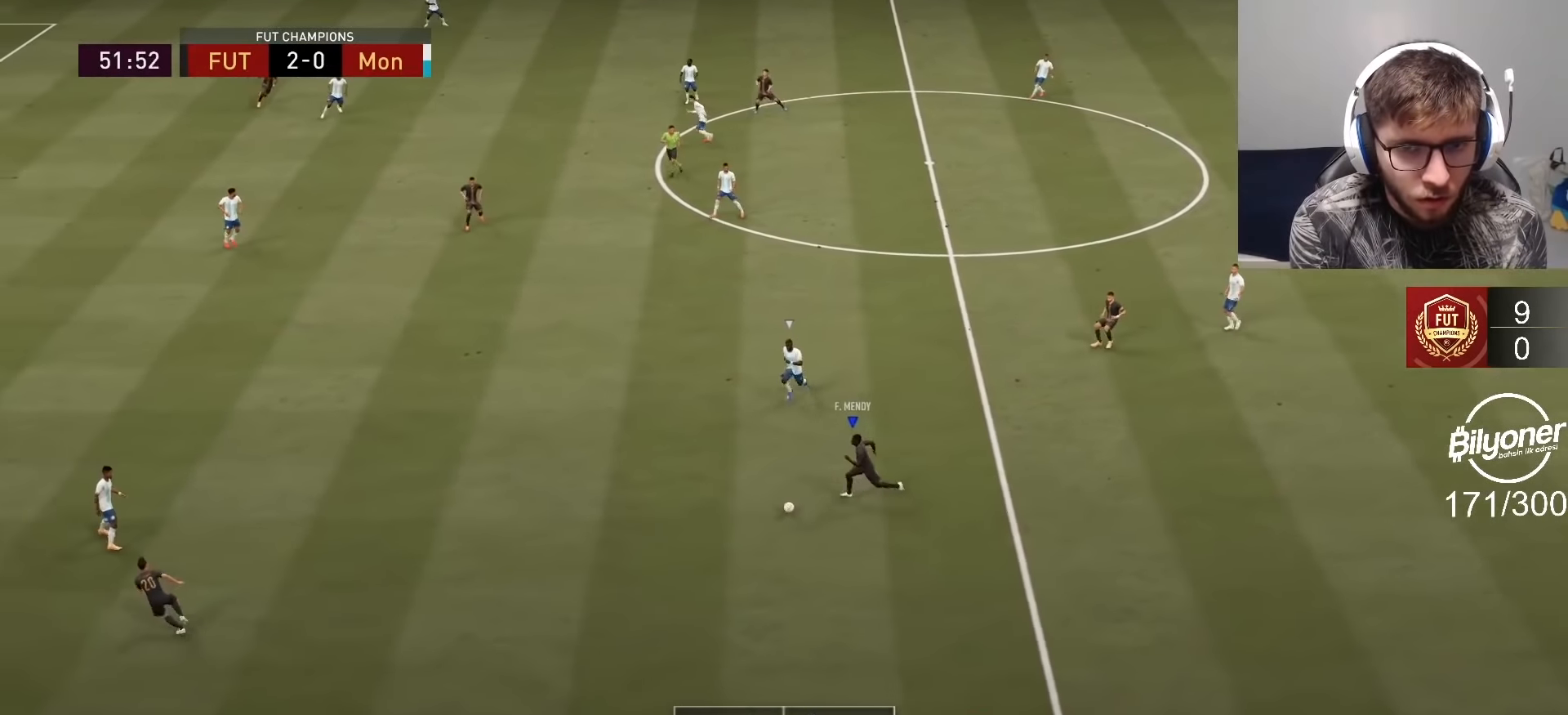
{"buttons": ["R2"], "left_stick": "up-left", "right_stick": "center", "events": [[67, "CROSS", "down"], [134, "R1", "up"], [184, "CROSS", "up"], [200, "left_stick", "up-left"]]}
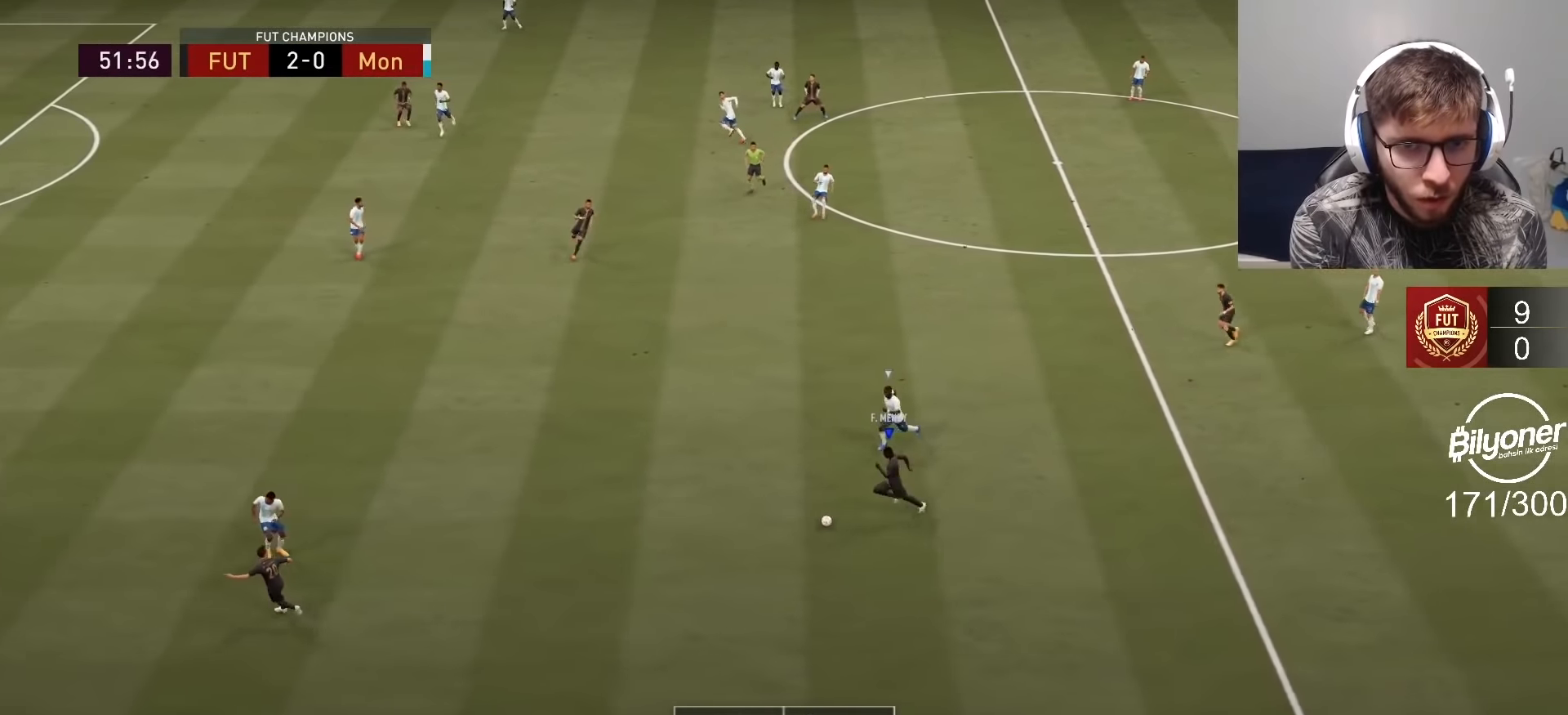
{"buttons": ["R2"], "left_stick": "down", "right_stick": "center", "events": [[100, "R2", "up"], [200, "left_stick", "center"], [334, "left_stick", "down"], [367, "R2", "down"]]}
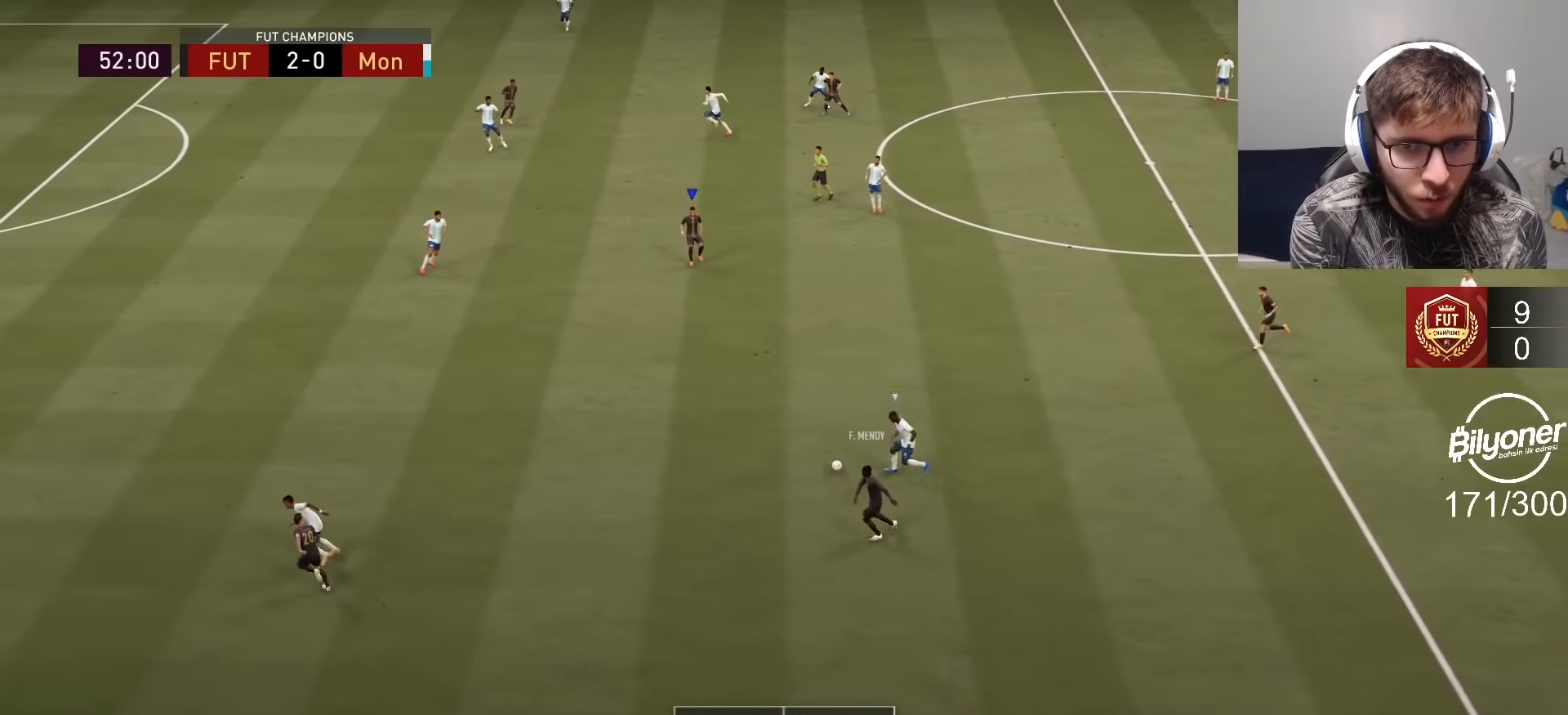
{"buttons": [], "left_stick": "up-left", "right_stick": "center", "events": [[117, "R2", "up"], [150, "left_stick", "left"], [250, "left_stick", "up-left"]]}